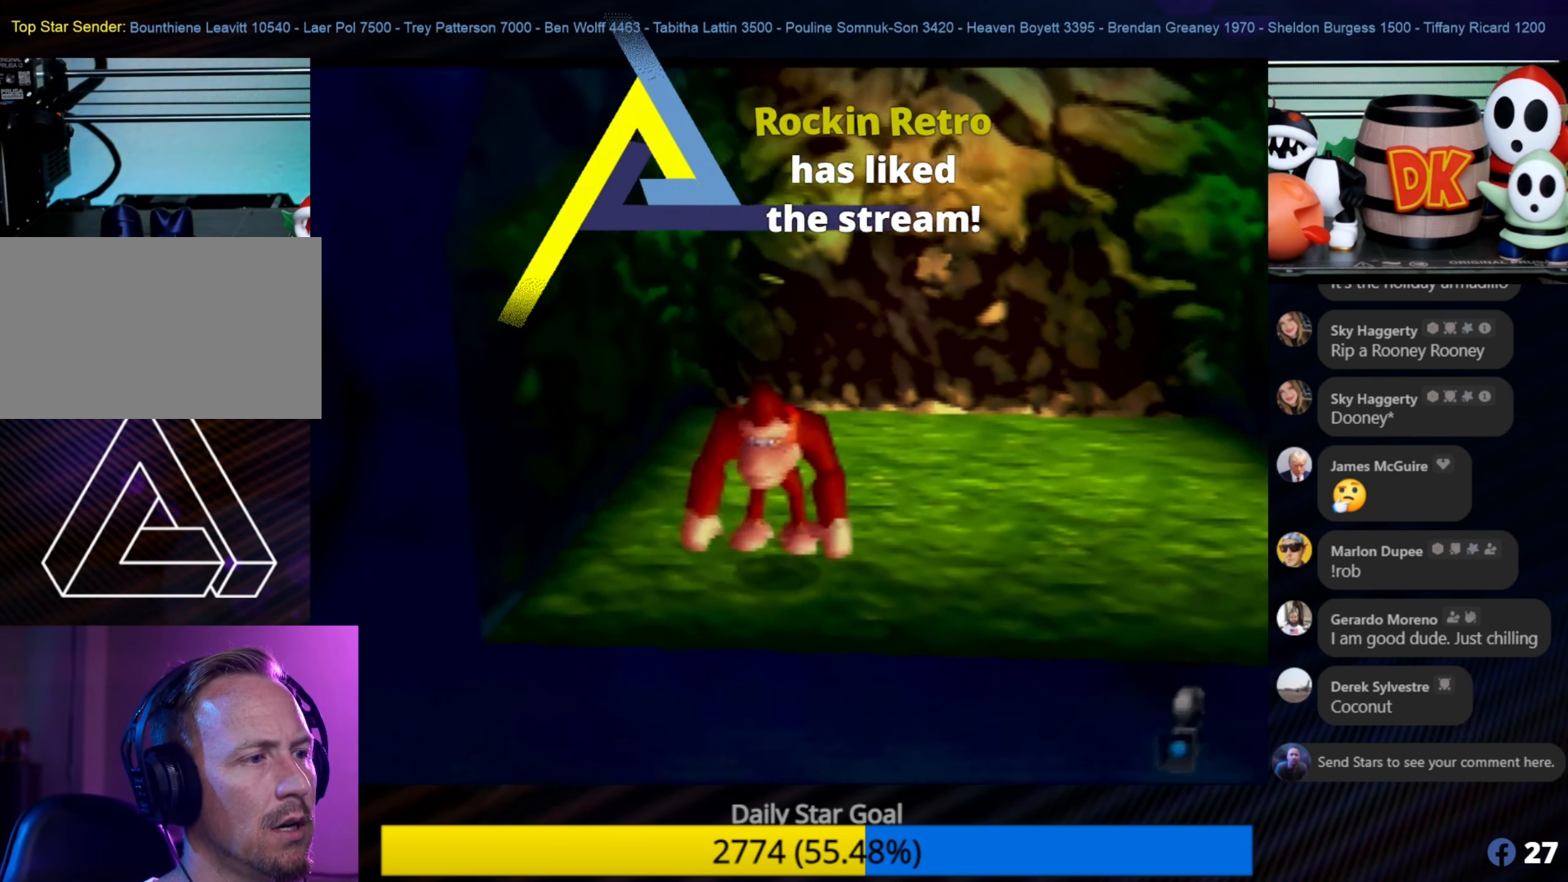
Gameplay with a controller (Nintendo layout); each line is a JSON object with the inputs held at the frame after it. "events" lists button and stick changes between this image and that frame as [ms after this image, input, new state], when the widget could be followed in between. Not read: L1 L3 R3.
{"buttons": [], "left_stick": "down", "events": [[50, "A", "up"], [384, "left_stick", "center"], [467, "left_stick", "down"]]}
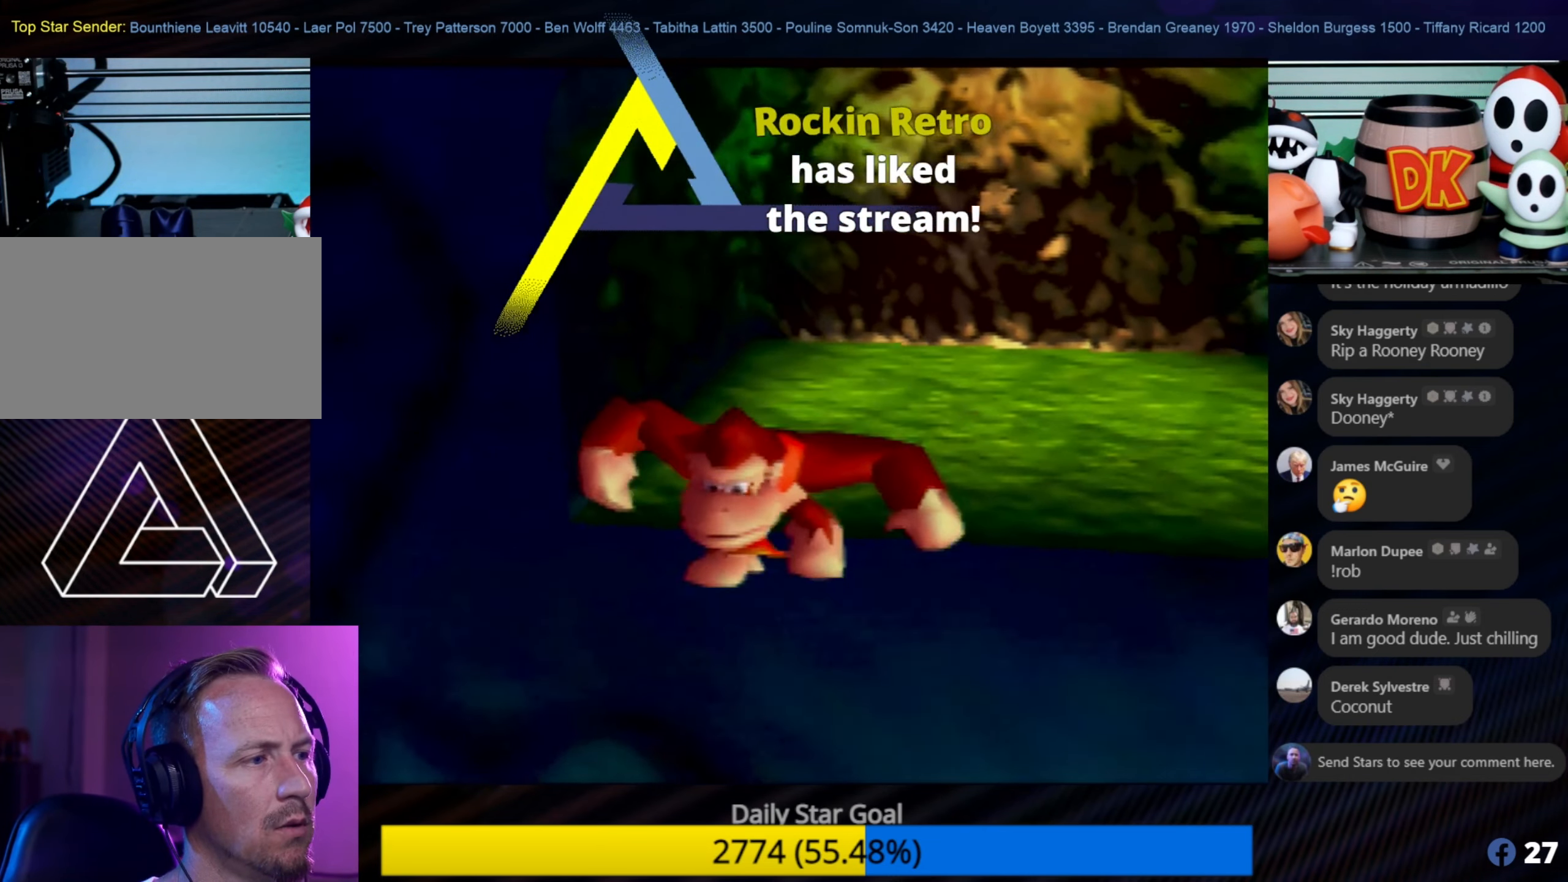
{"buttons": [], "left_stick": "left", "events": [[200, "left_stick", "center"], [384, "left_stick", "left"]]}
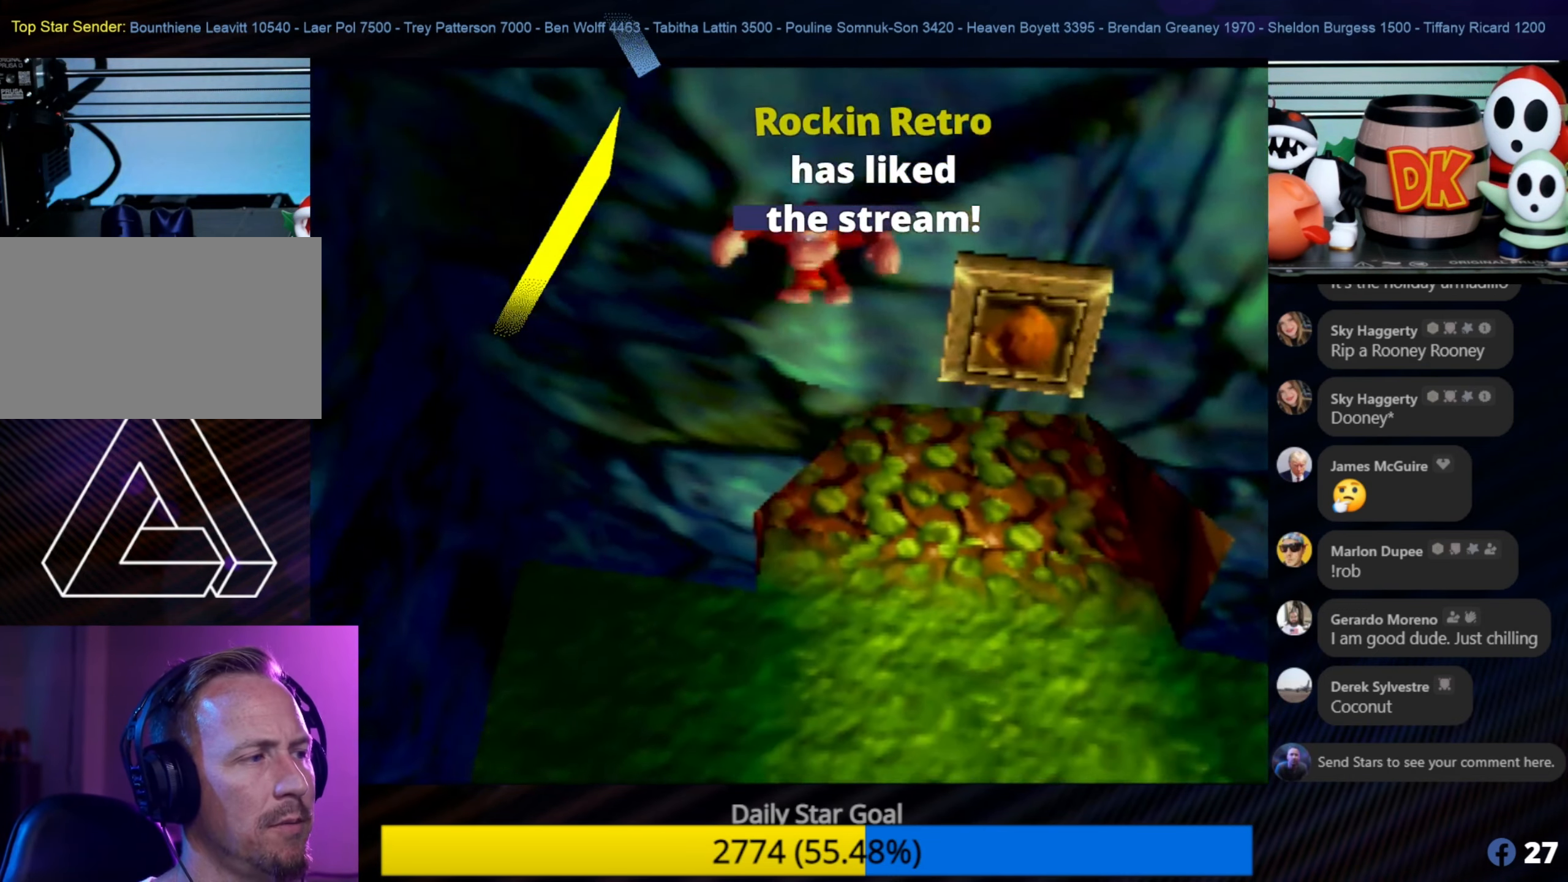
{"buttons": [], "left_stick": "down-left", "events": [[350, "left_stick", "down-left"]]}
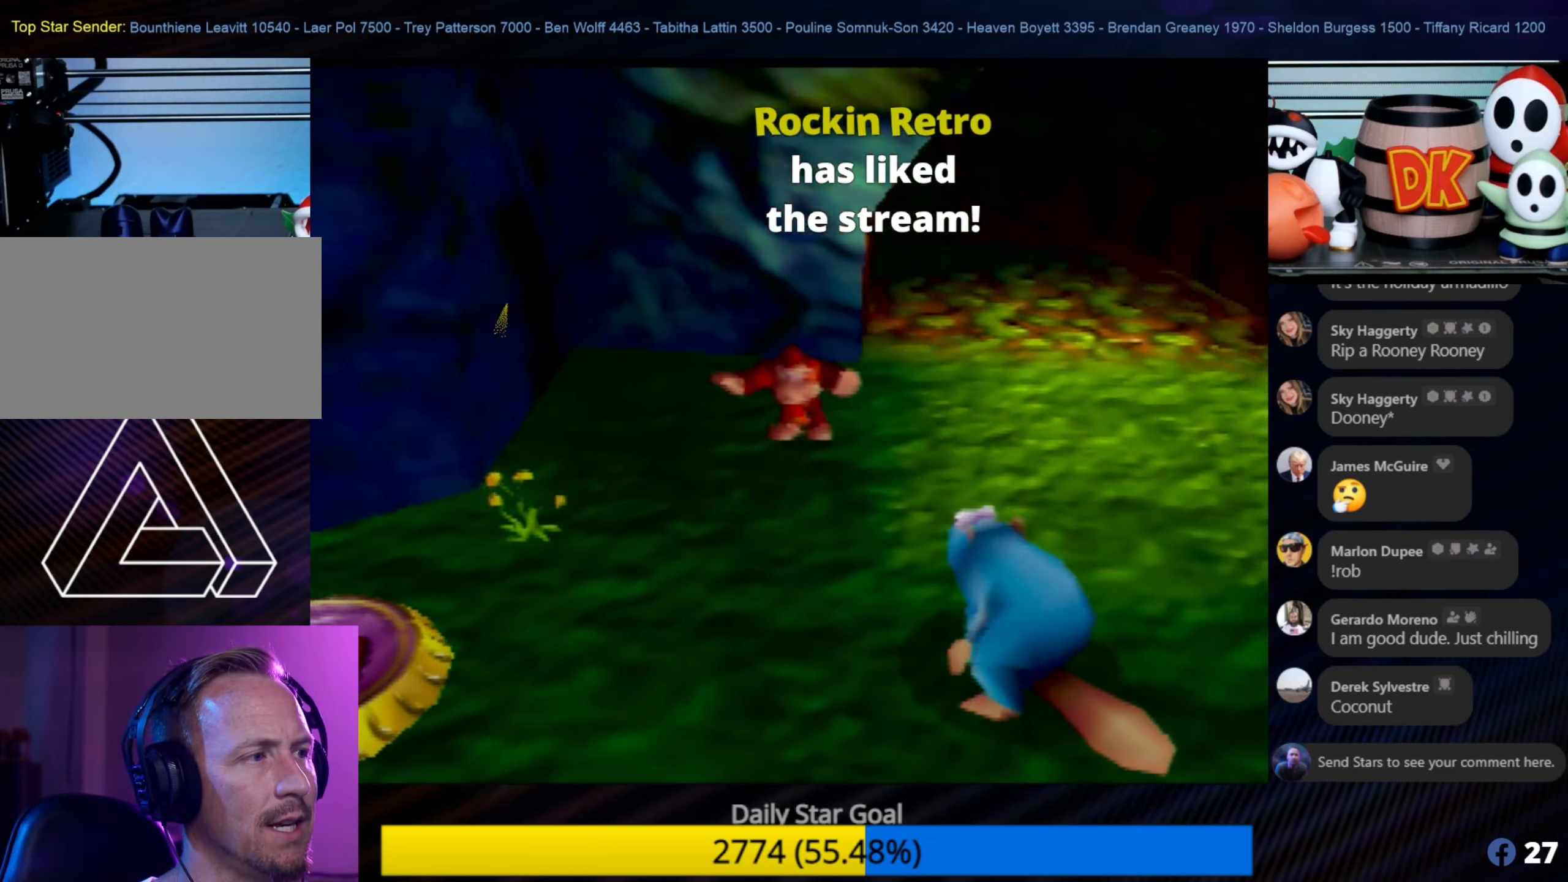
{"buttons": [], "left_stick": "down-left", "events": []}
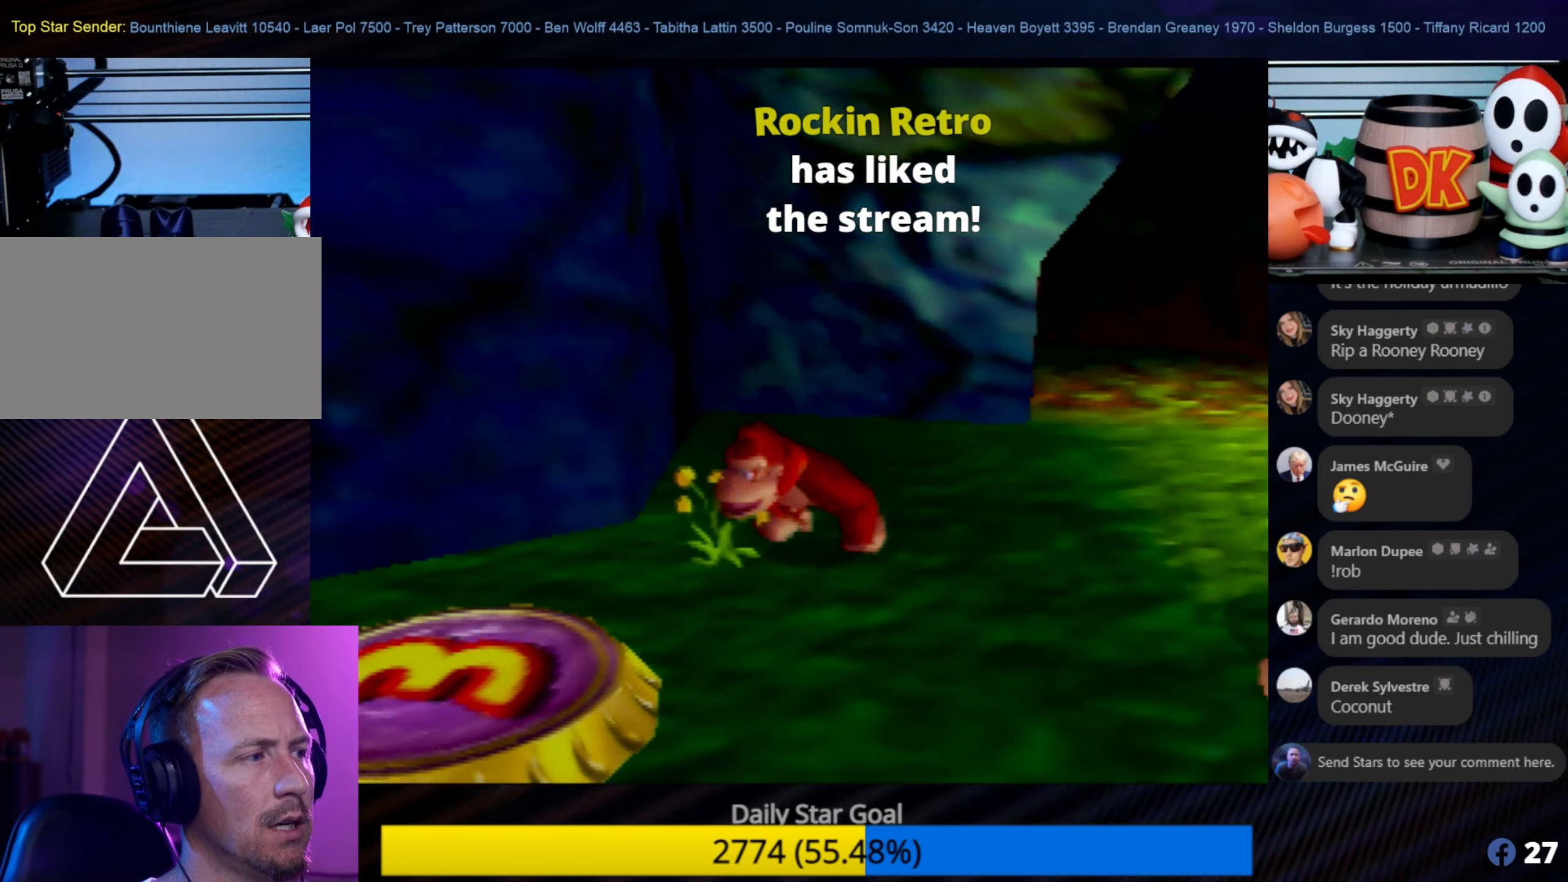
{"buttons": ["B"], "left_stick": "right", "events": [[250, "left_stick", "down-right"], [316, "left_stick", "right"], [450, "B", "down"]]}
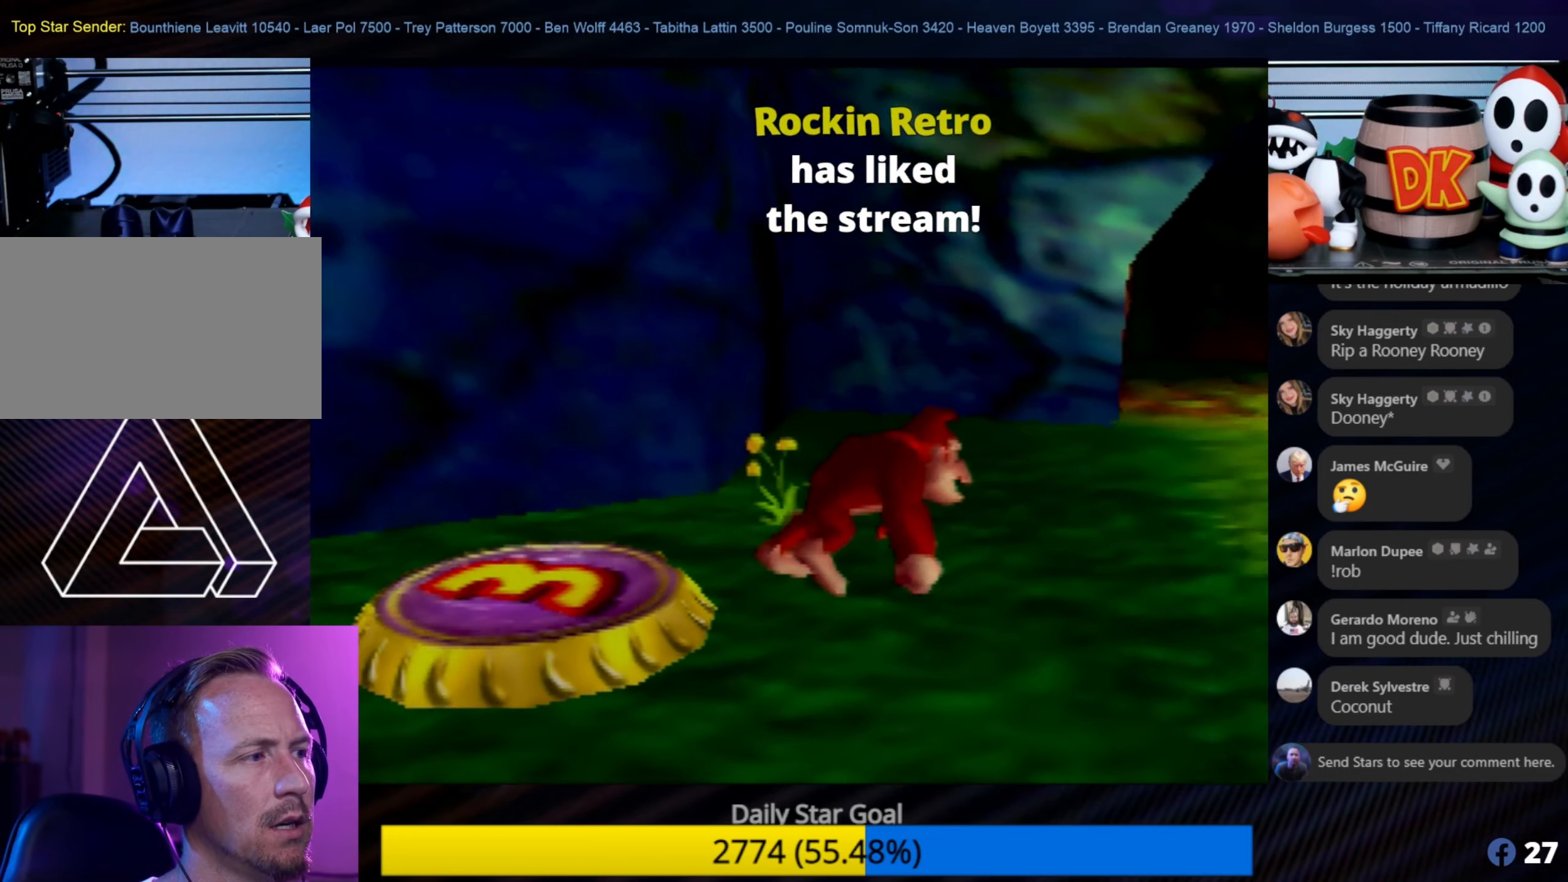
{"buttons": ["B"], "left_stick": "center", "events": [[83, "B", "up"], [133, "B", "down"], [216, "left_stick", "center"], [366, "B", "up"], [416, "B", "down"]]}
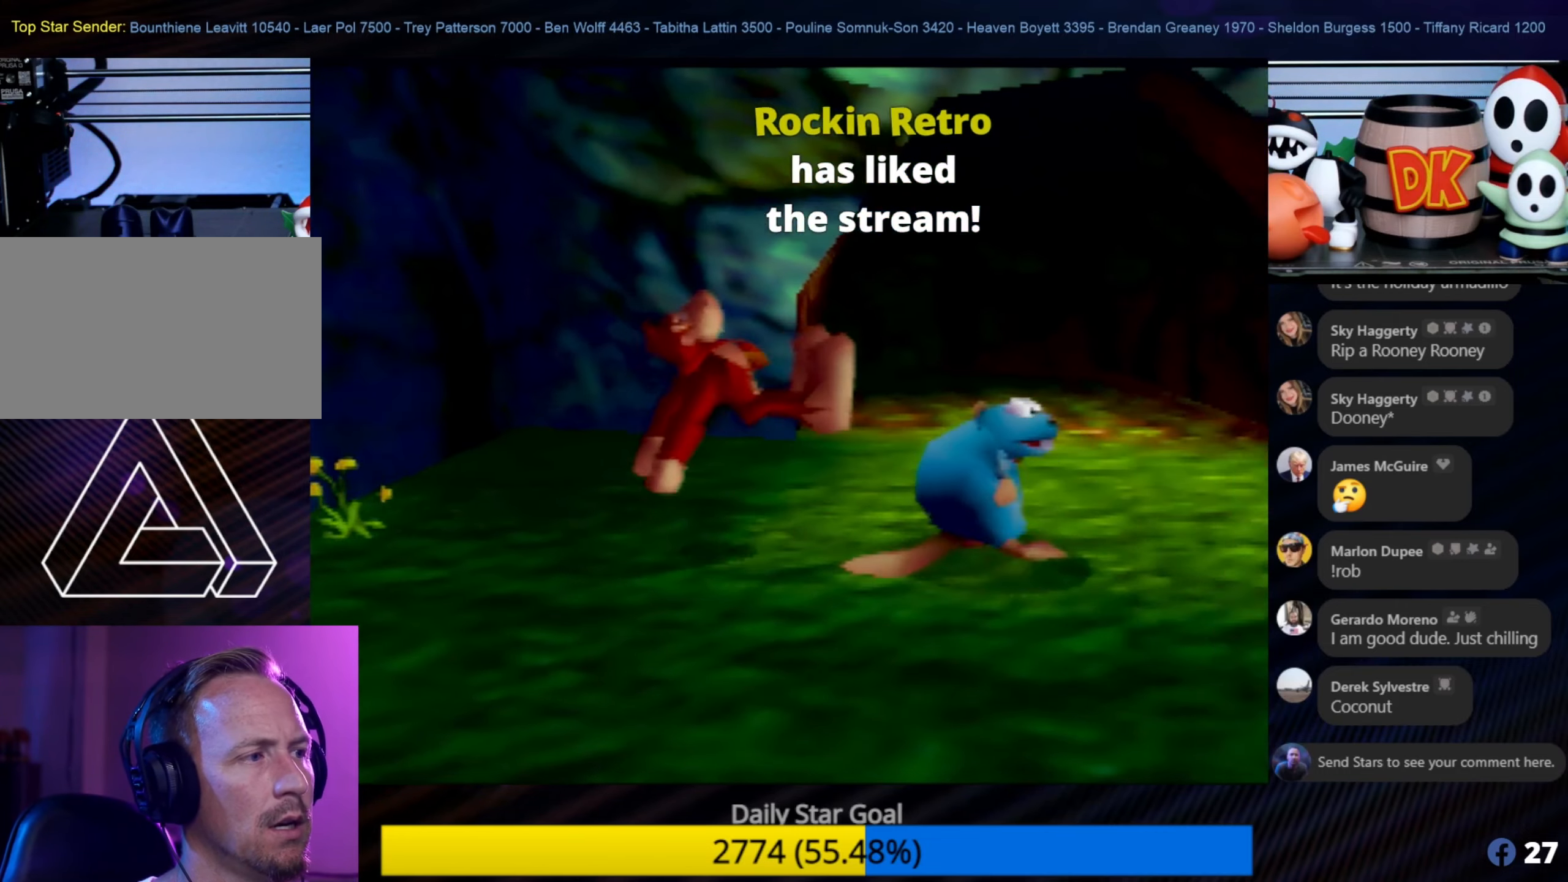
{"buttons": [], "left_stick": "center", "events": [[16, "B", "up"], [100, "B", "down"], [183, "B", "up"], [366, "B", "down"], [450, "B", "up"]]}
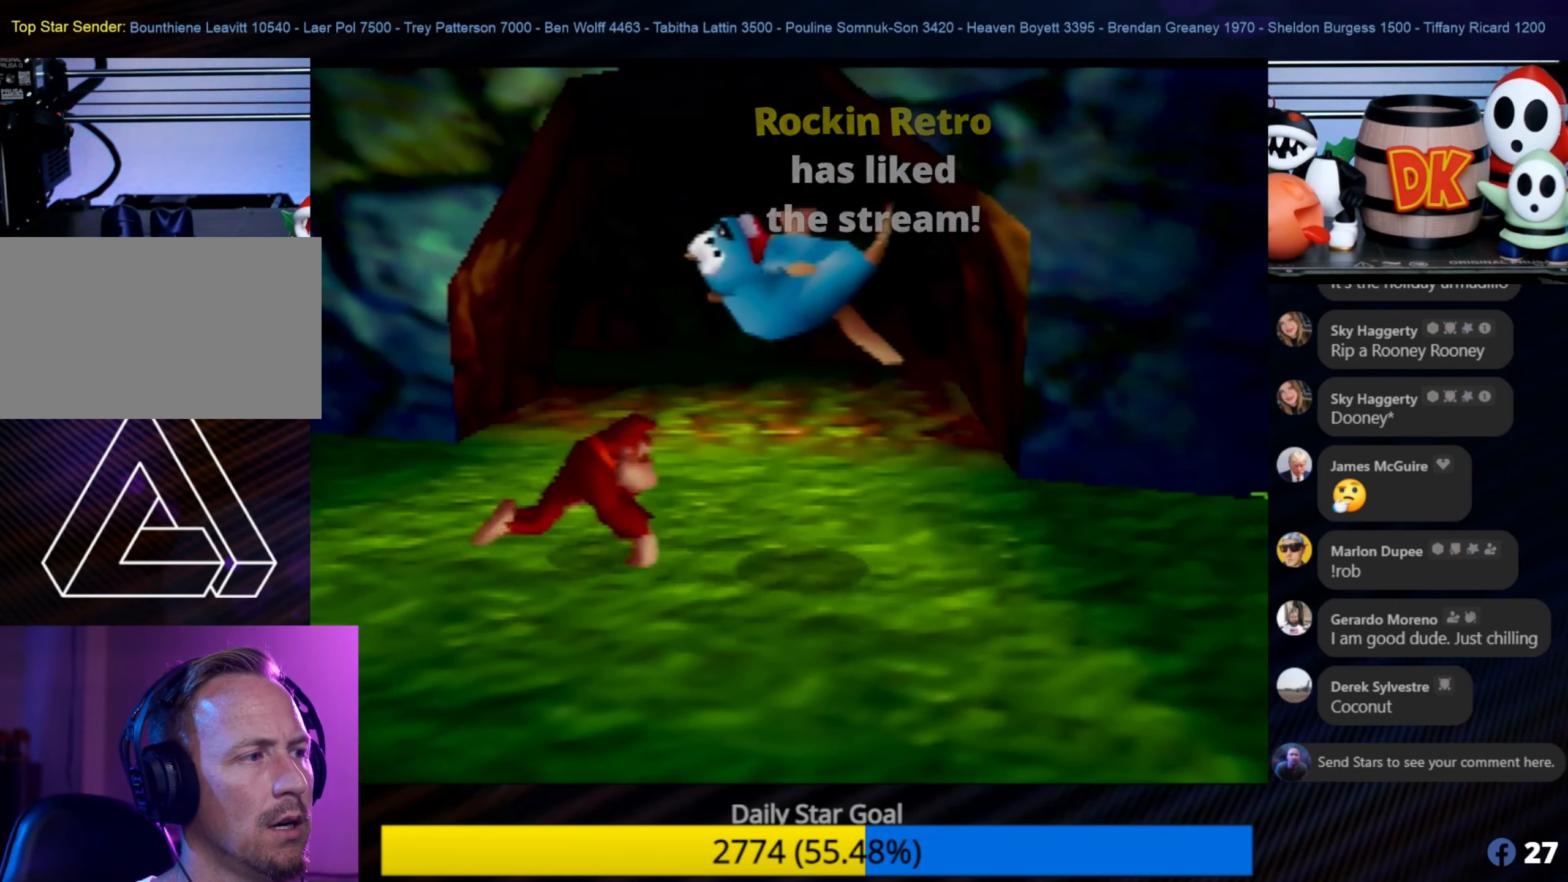
{"buttons": [], "left_stick": "right", "events": [[366, "left_stick", "right"]]}
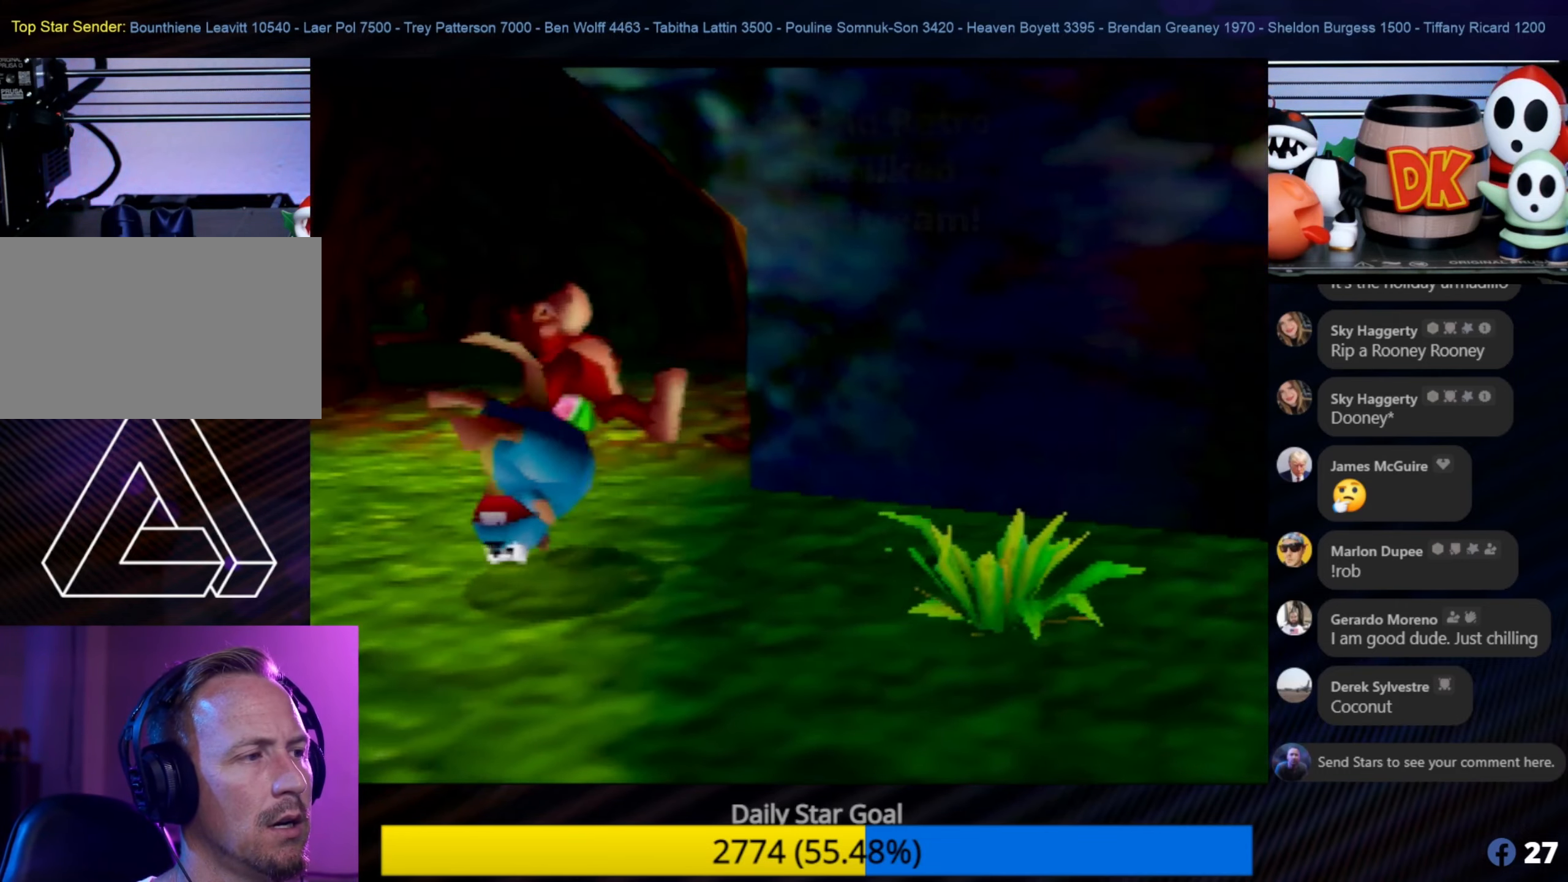
{"buttons": [], "left_stick": "center", "events": [[350, "left_stick", "down"], [500, "left_stick", "center"]]}
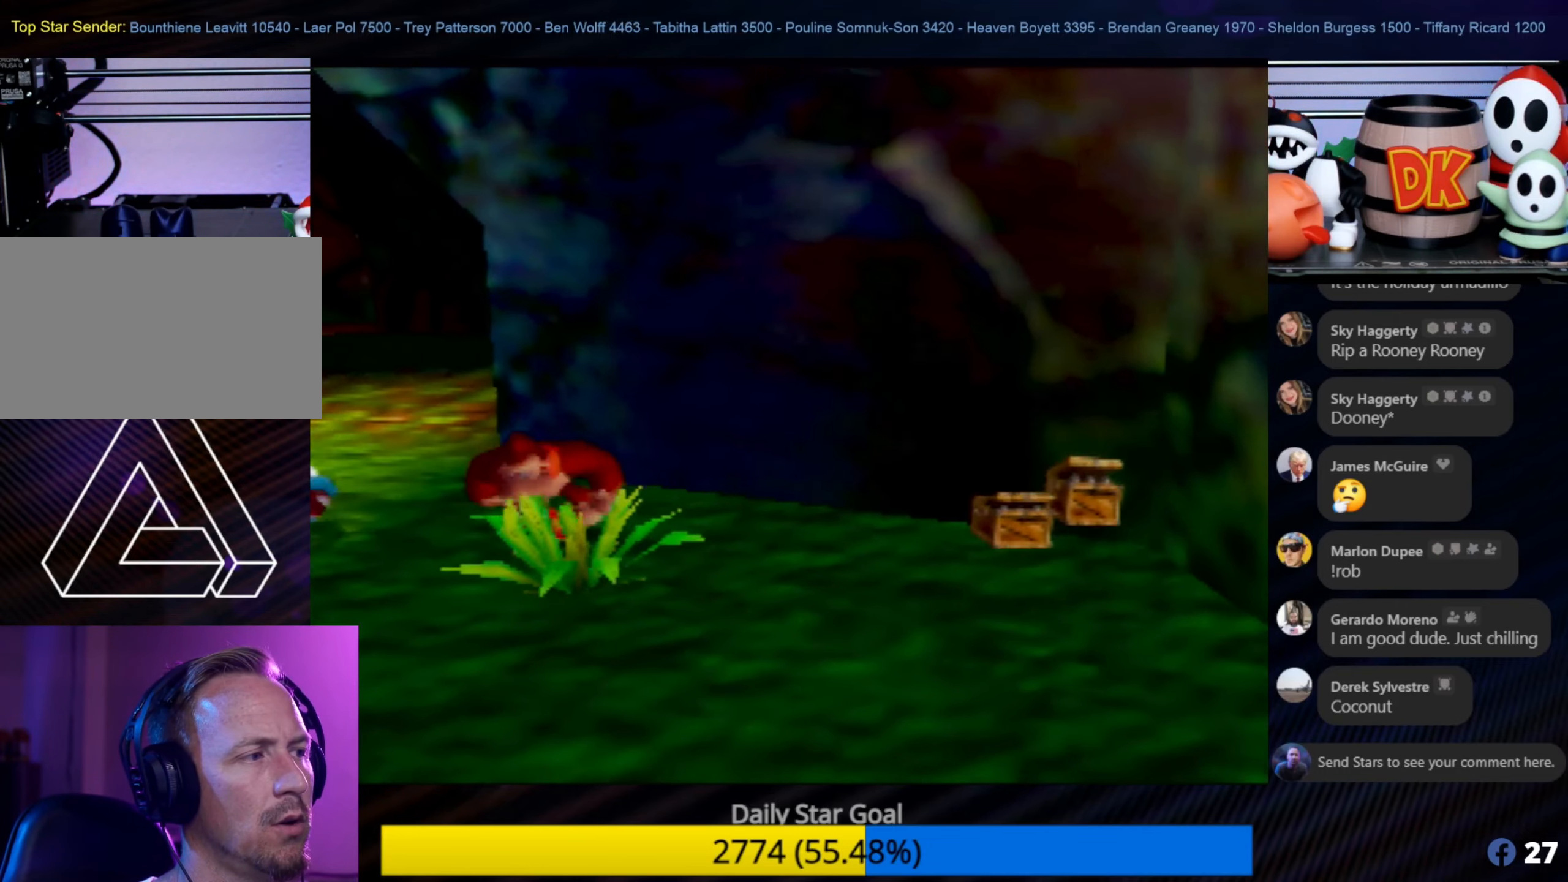
{"buttons": [], "left_stick": "up-left", "events": [[216, "left_stick", "up-left"]]}
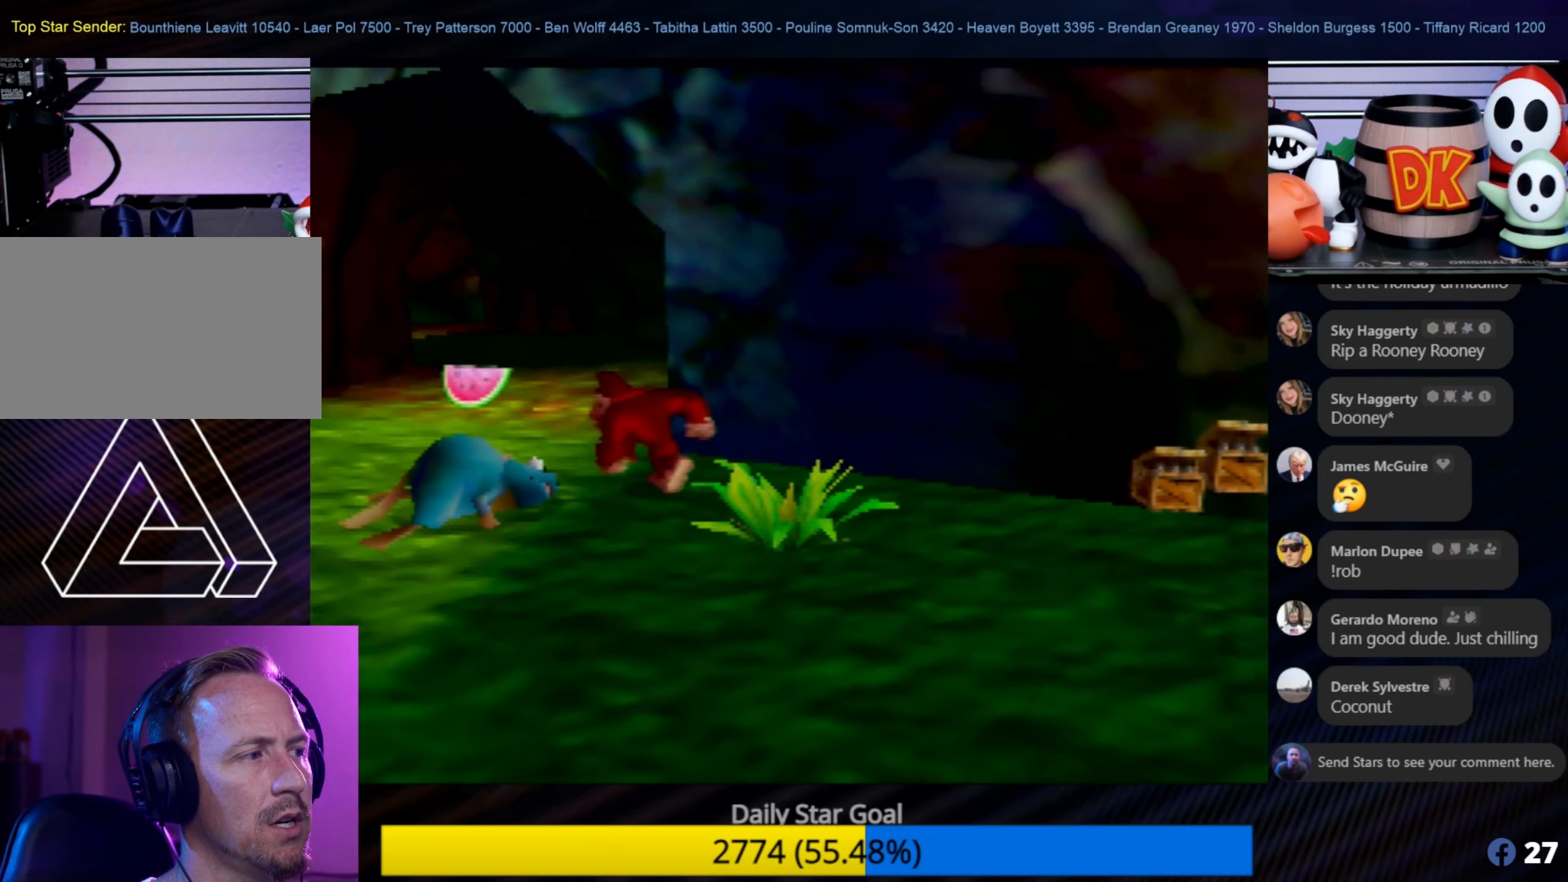
{"buttons": [], "left_stick": "down-left", "events": [[416, "left_stick", "down-left"]]}
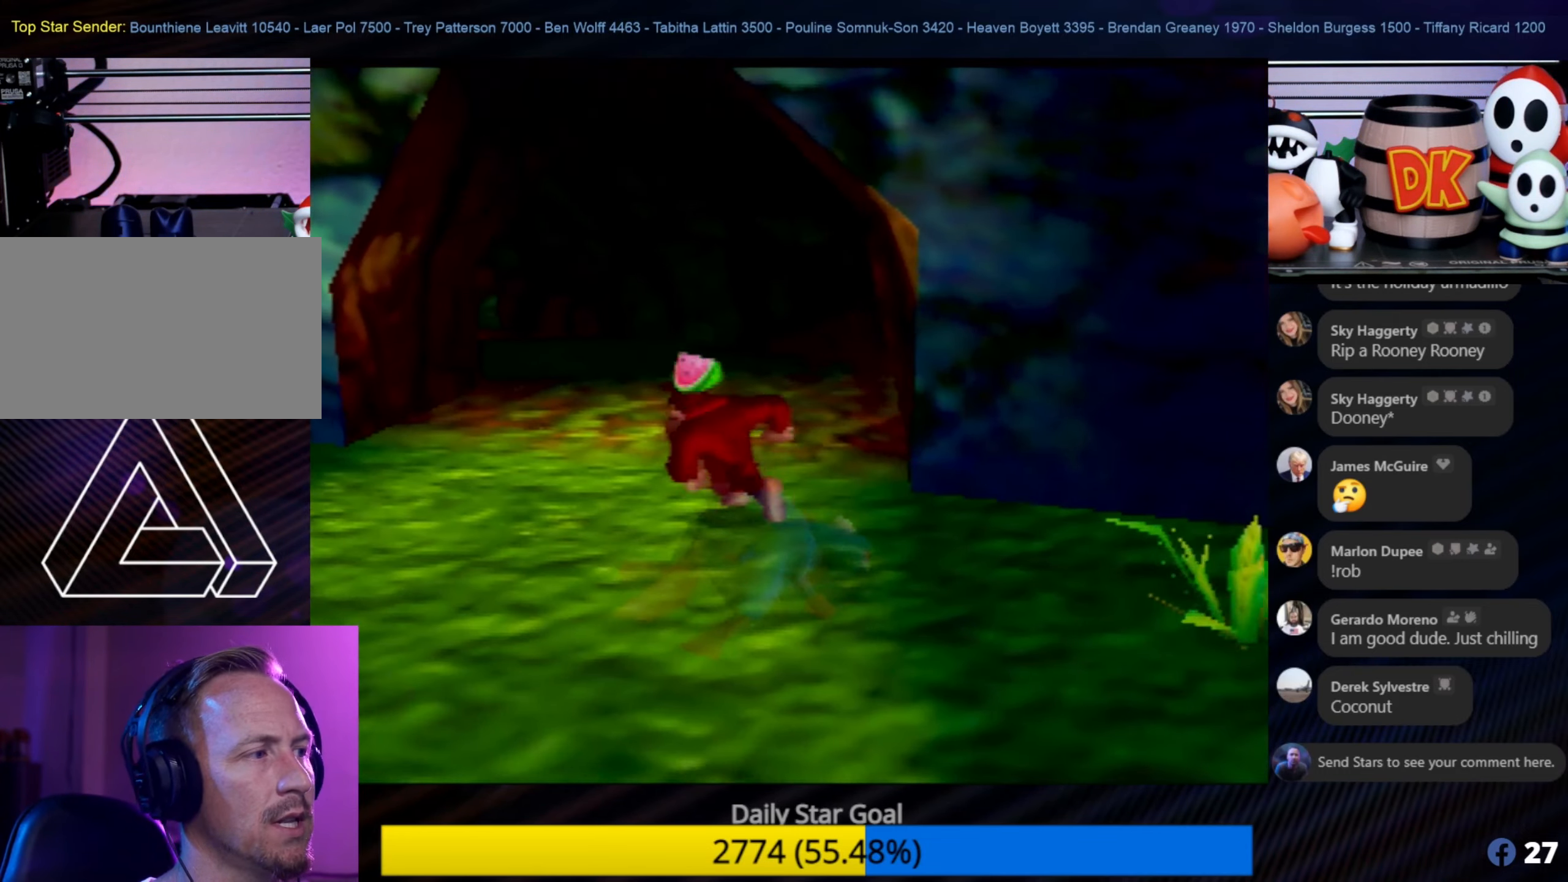
{"buttons": [], "left_stick": "down", "events": [[316, "left_stick", "down"]]}
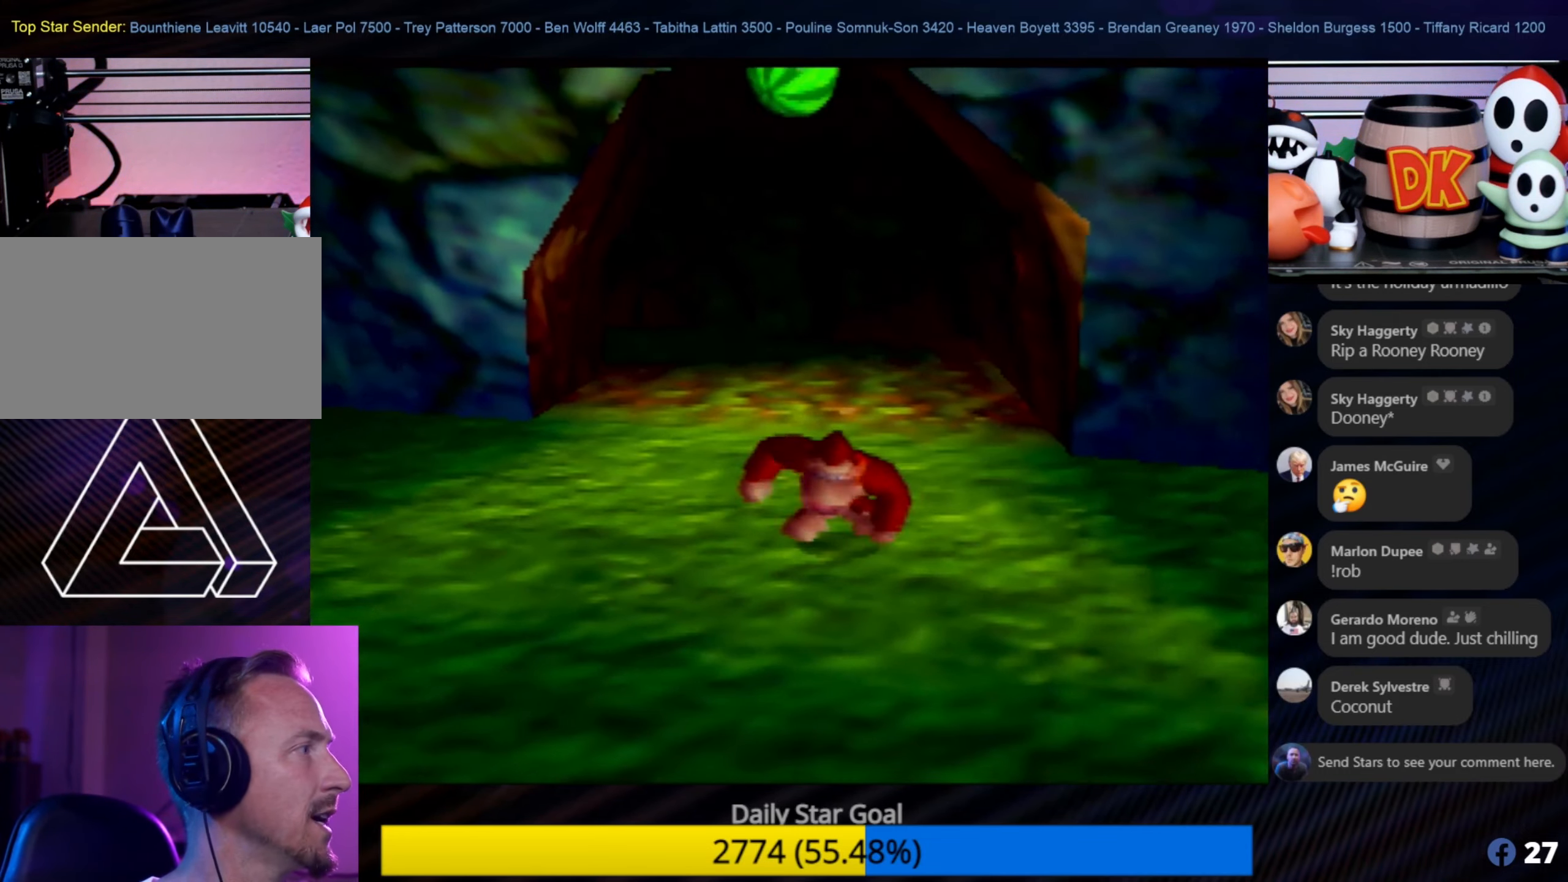
{"buttons": [], "left_stick": "right", "events": [[166, "left_stick", "down-right"], [433, "left_stick", "right"]]}
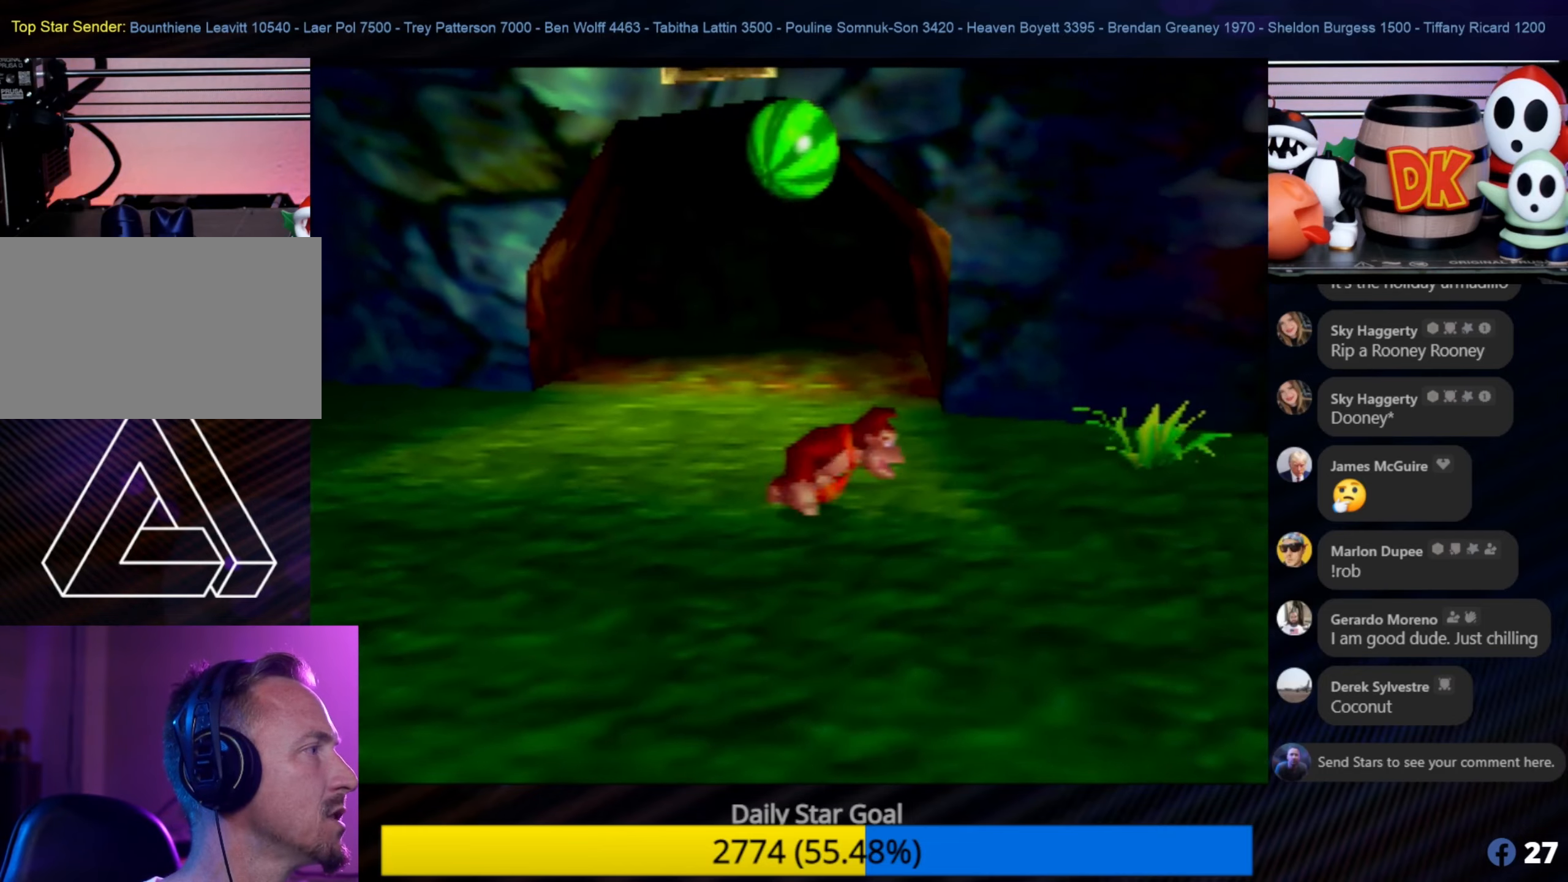
{"buttons": [], "left_stick": "up-right", "events": [[83, "left_stick", "up-right"]]}
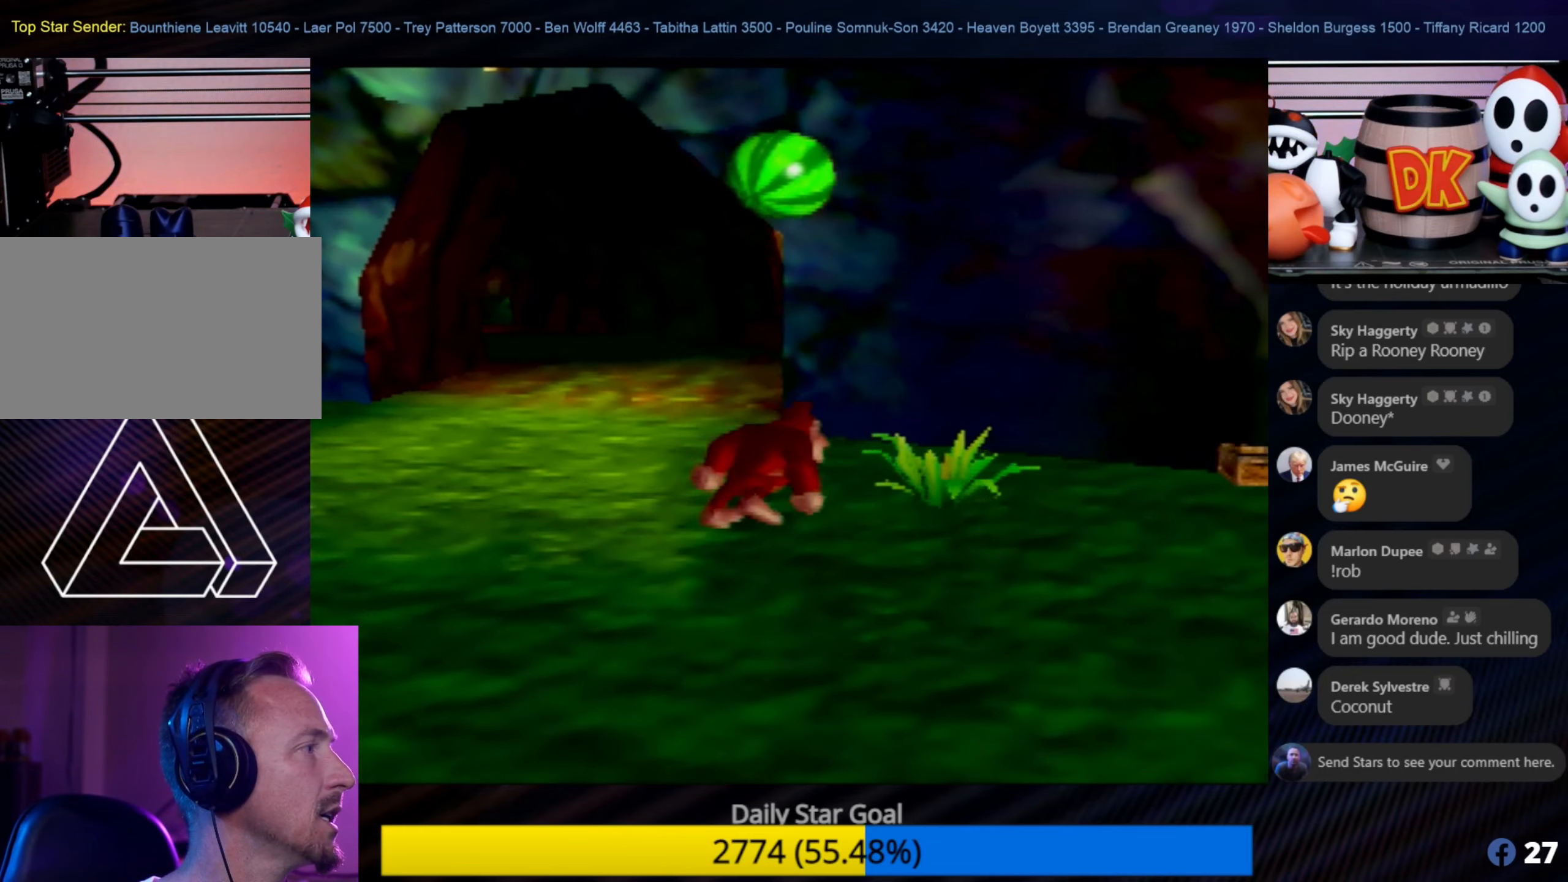
{"buttons": [], "left_stick": "right", "events": [[283, "left_stick", "right"]]}
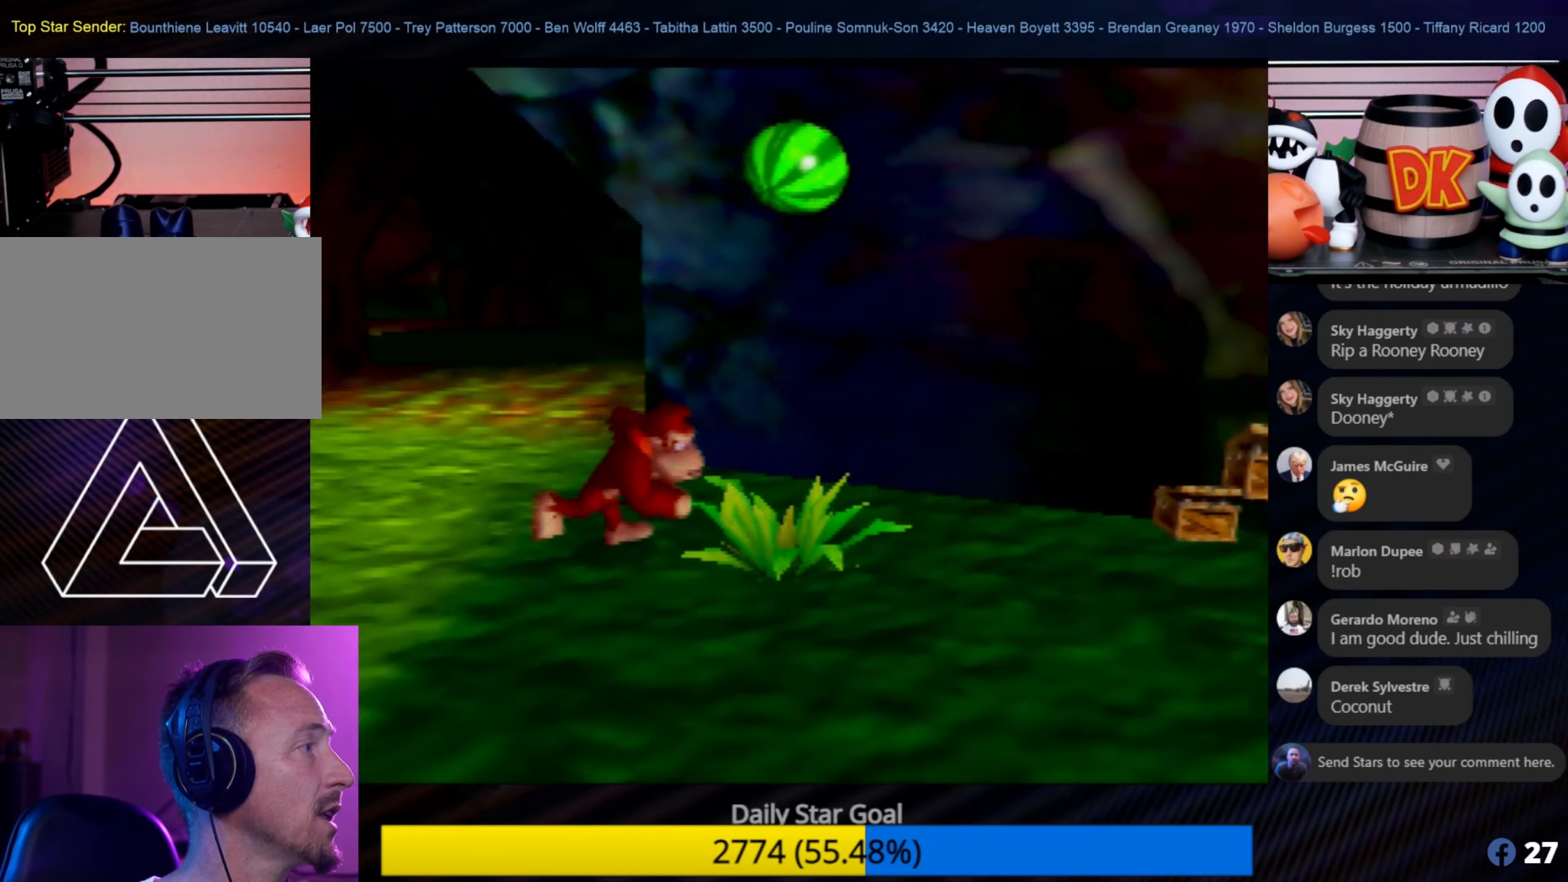
{"buttons": [], "left_stick": "right", "events": [[50, "B", "down"], [217, "B", "up"], [317, "B", "down"], [333, "B", "up"]]}
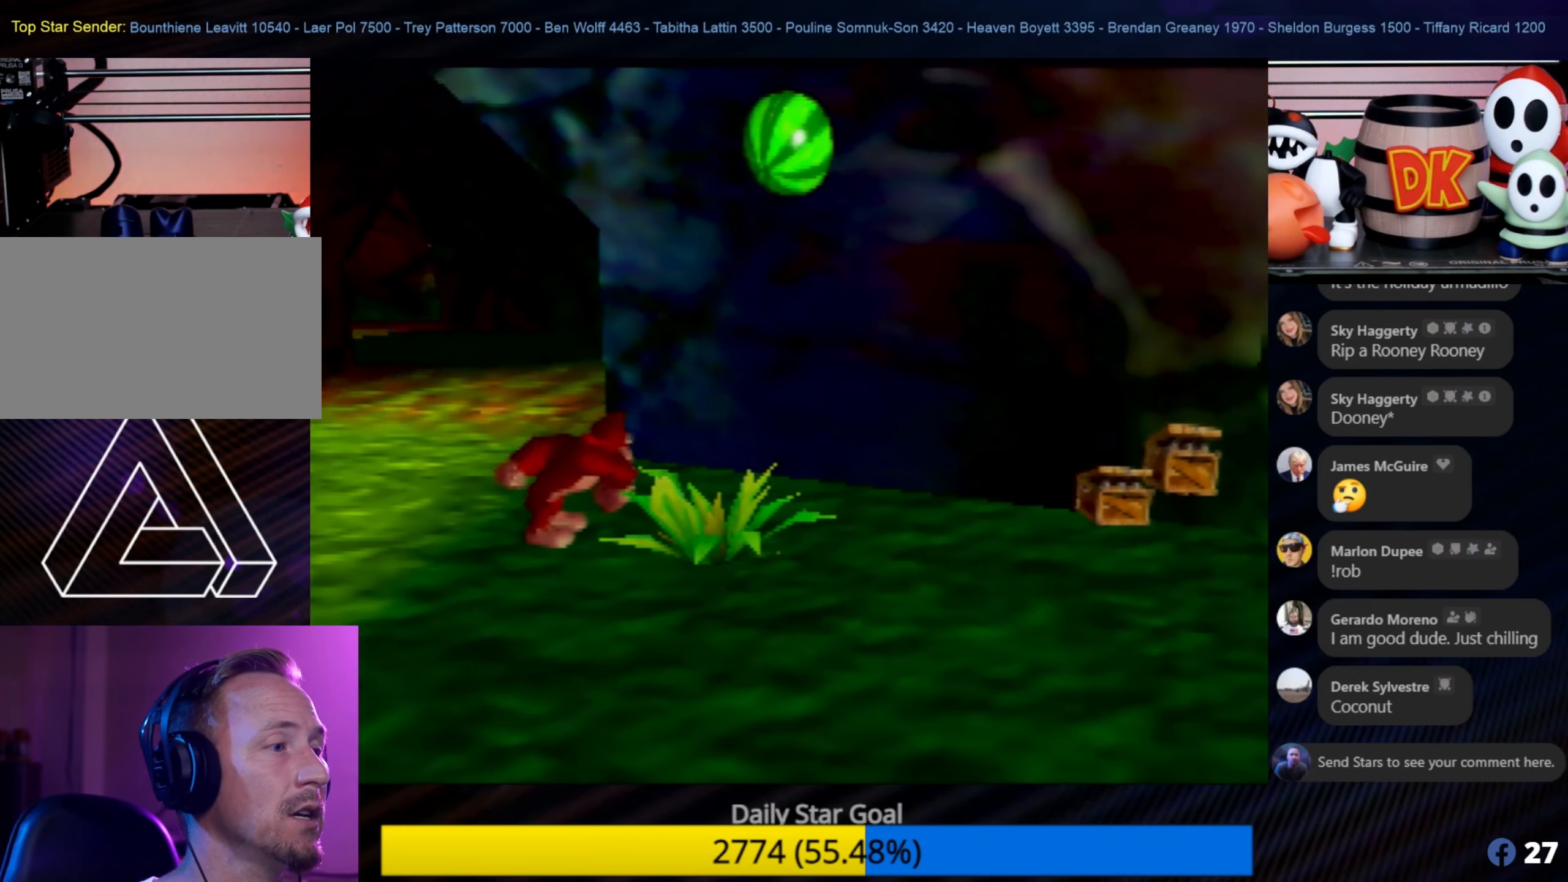
{"buttons": [], "left_stick": "down-right", "events": [[450, "left_stick", "down-right"]]}
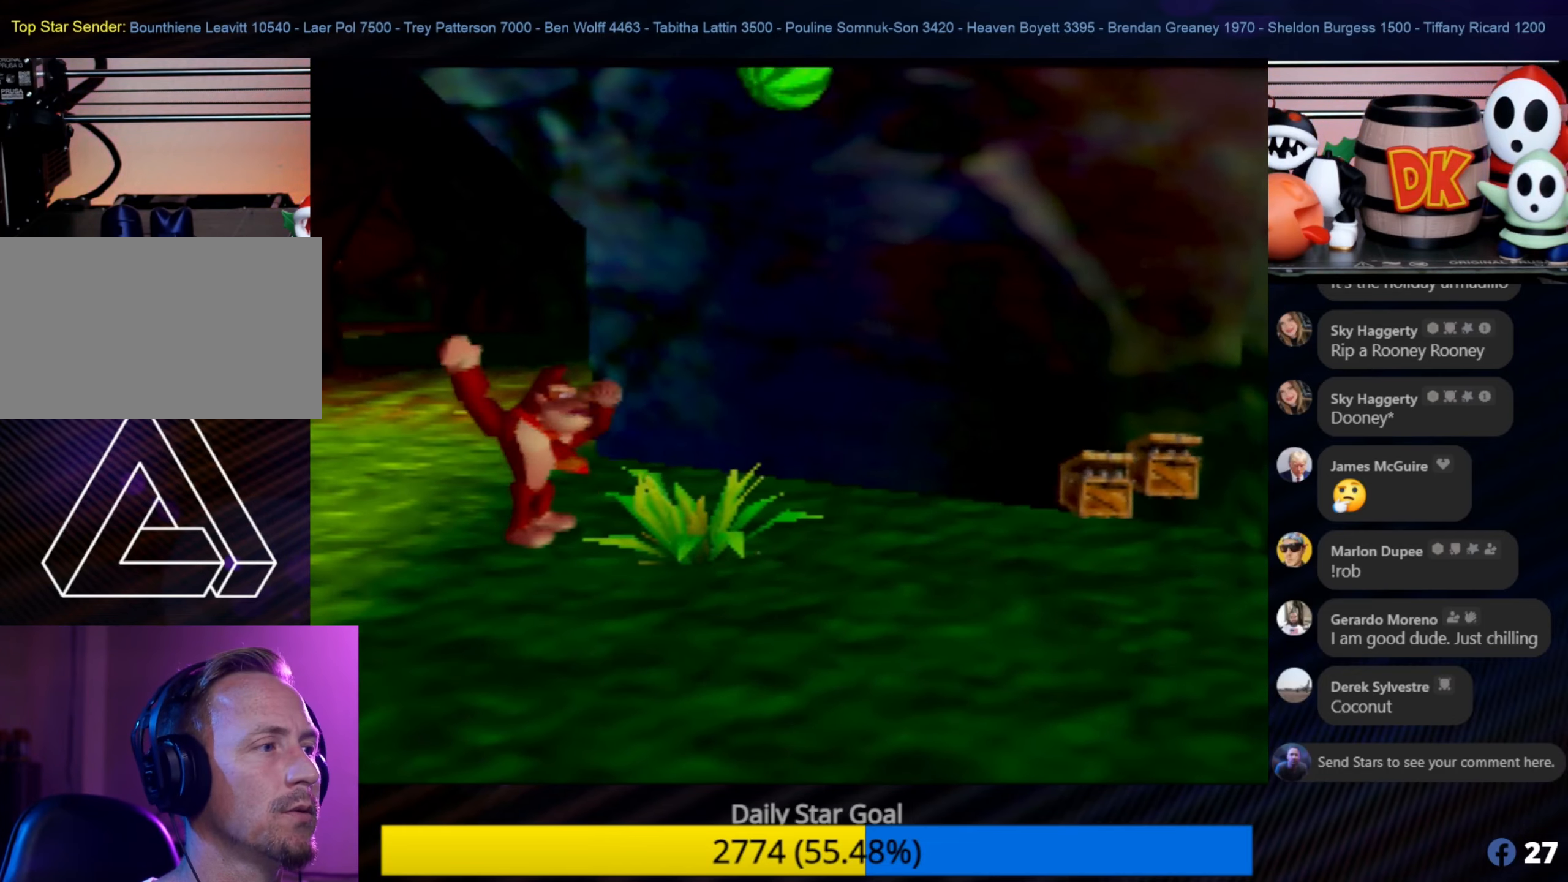
{"buttons": [], "left_stick": "right", "events": [[383, "left_stick", "right"]]}
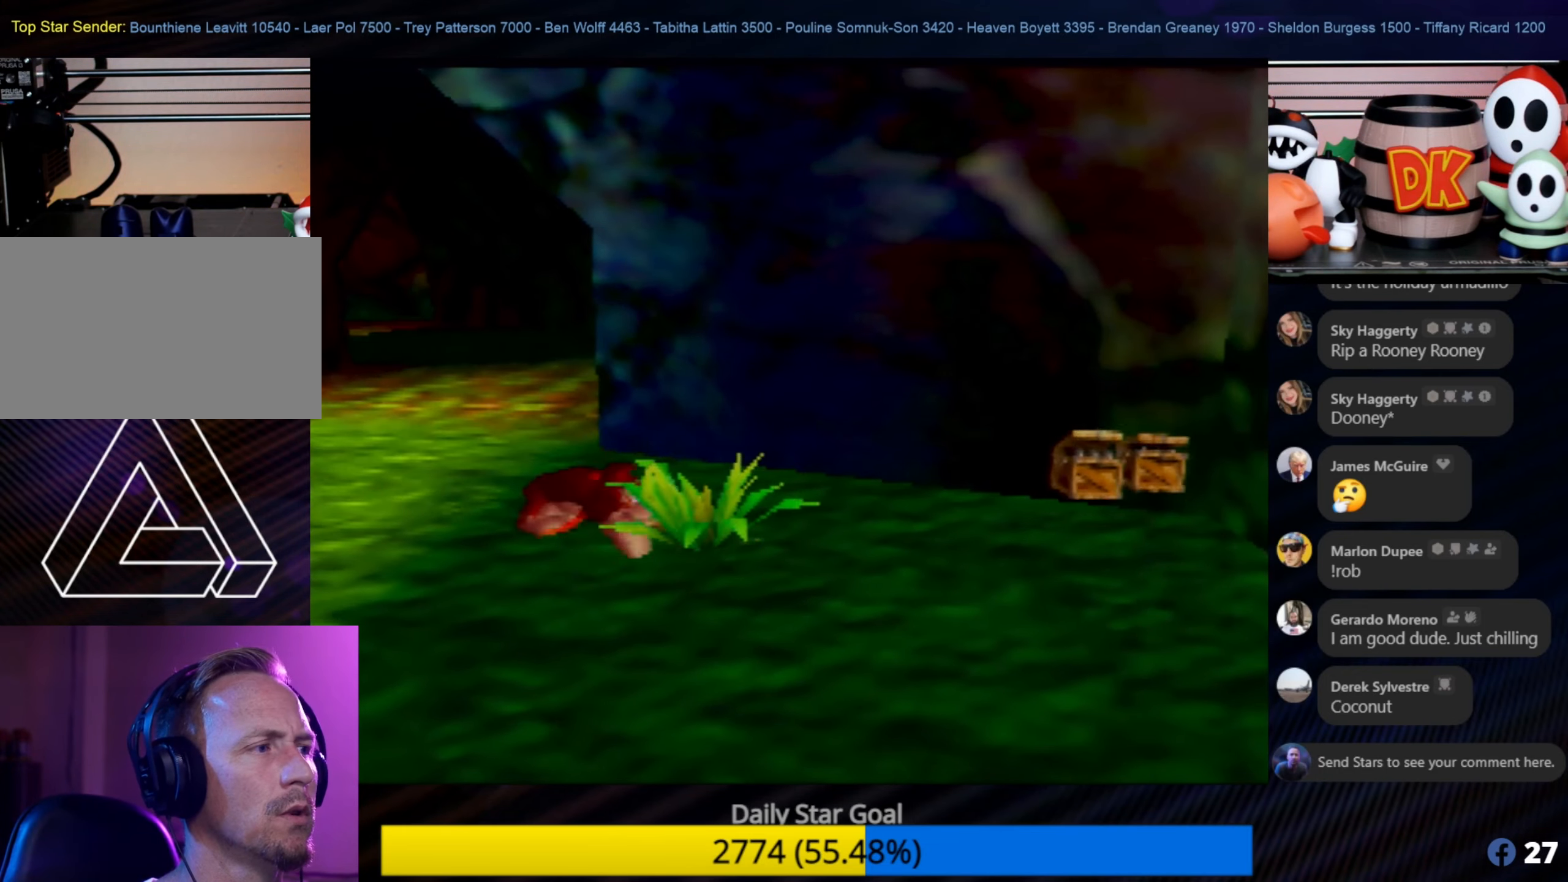
{"buttons": [], "left_stick": "right", "events": []}
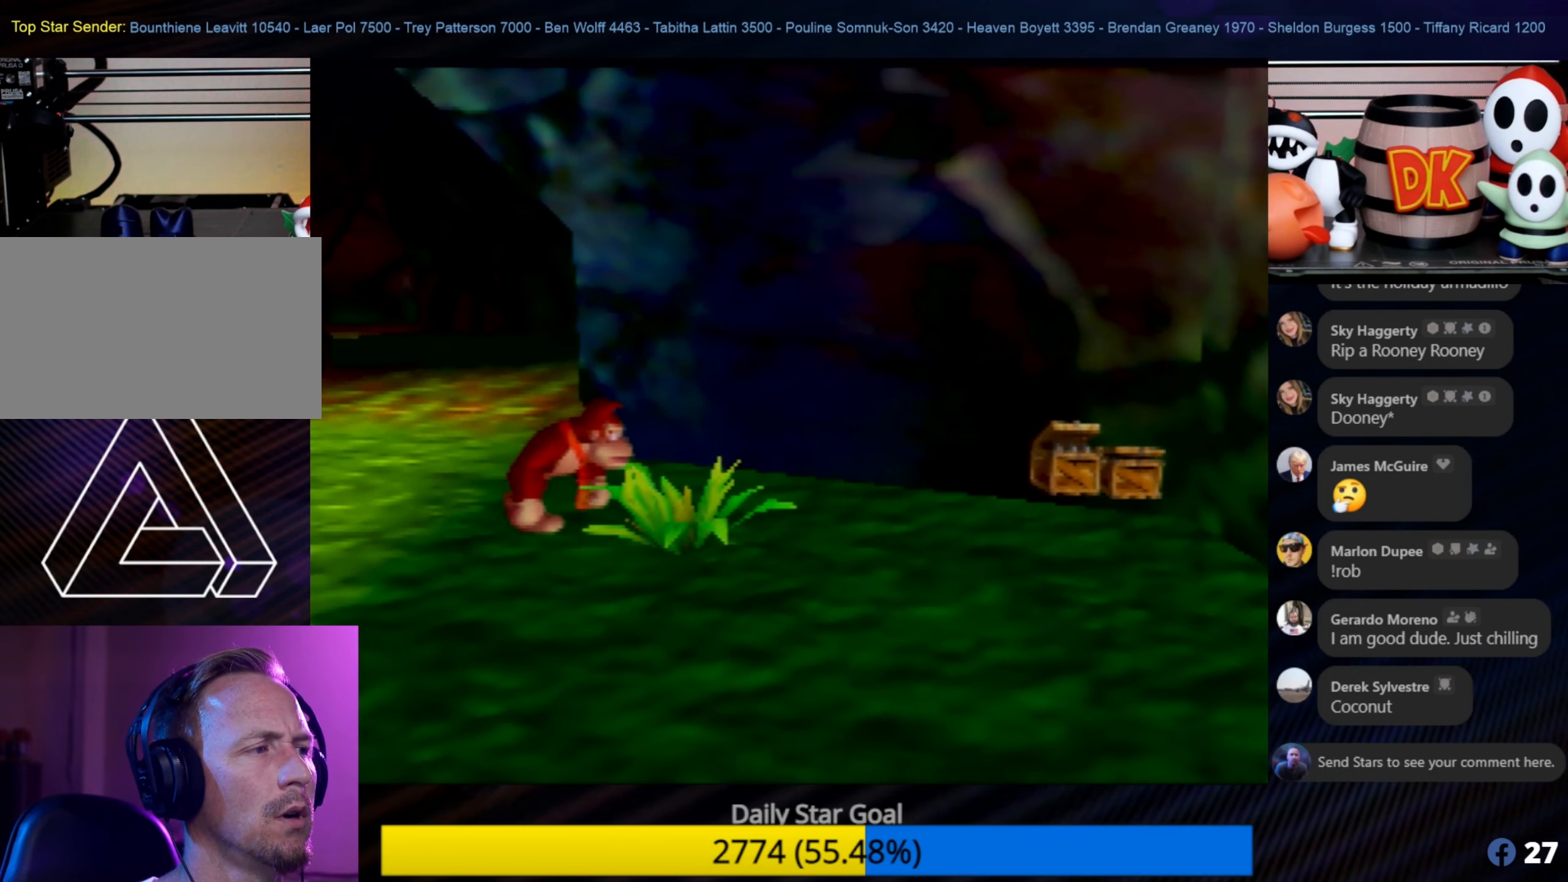
{"buttons": [], "left_stick": "right", "events": []}
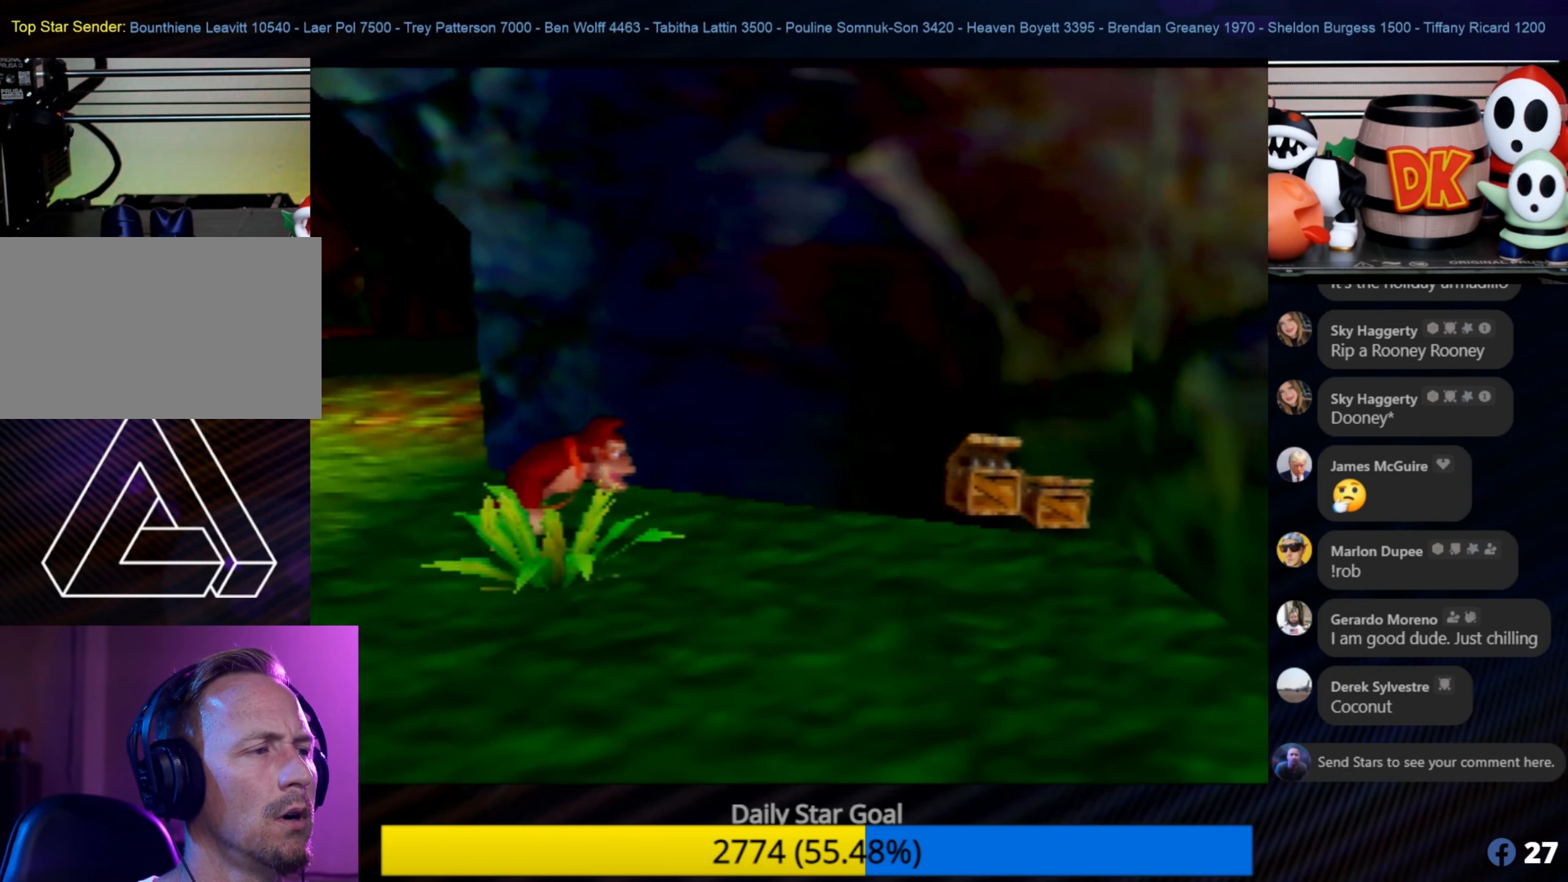
{"buttons": [], "left_stick": "up-right", "events": [[333, "left_stick", "up-right"]]}
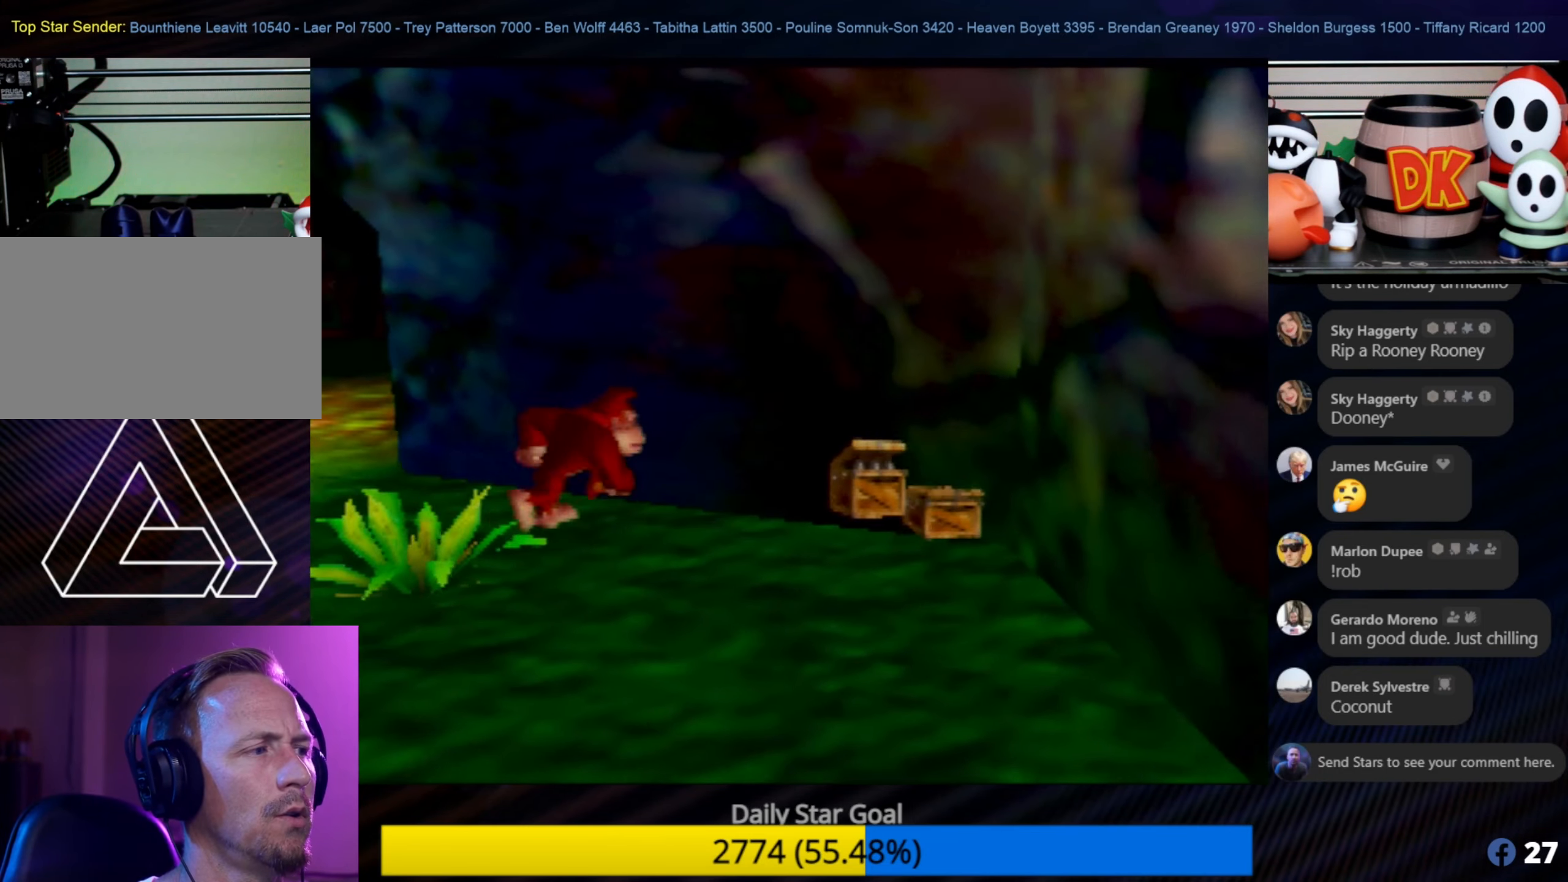
{"buttons": [], "left_stick": "right", "events": [[183, "left_stick", "right"]]}
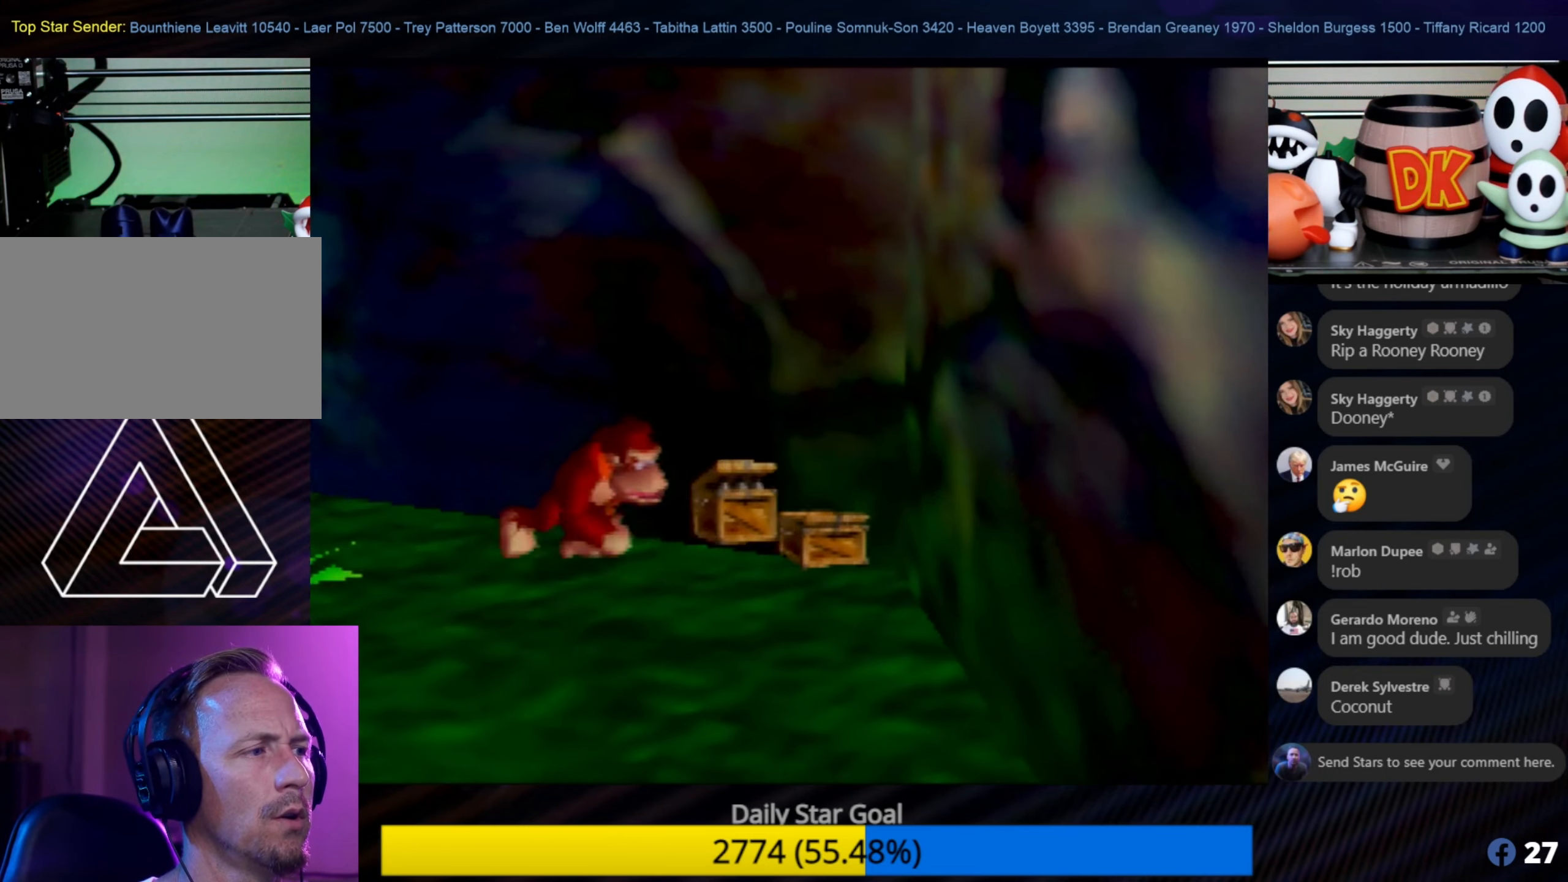
{"buttons": [], "left_stick": "down-right", "events": [[434, "left_stick", "down-right"]]}
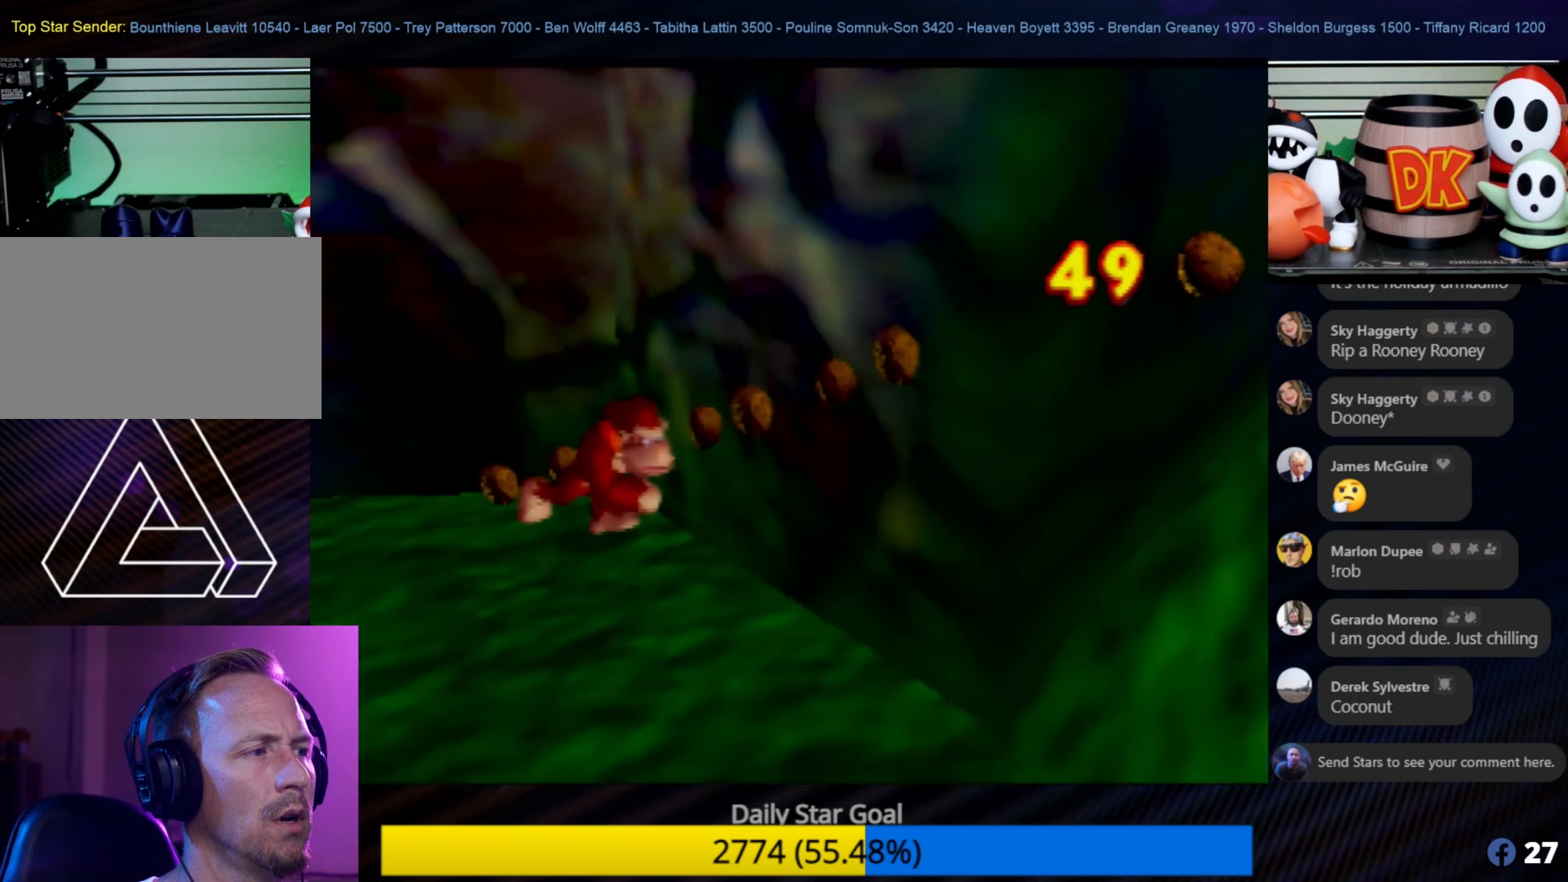
{"buttons": [], "left_stick": "down", "events": [[84, "left_stick", "down"]]}
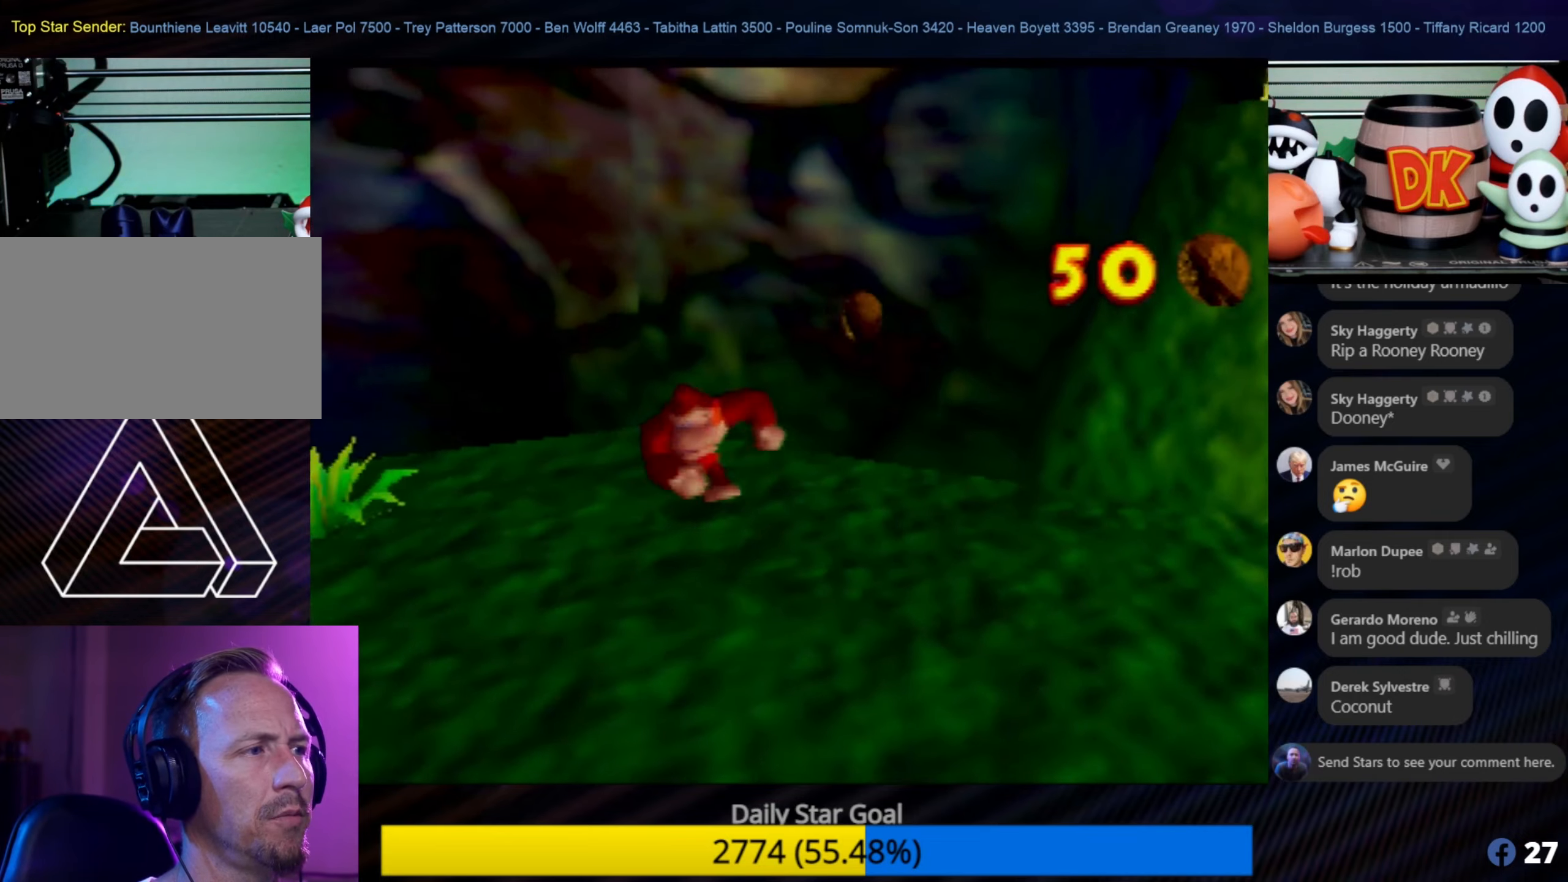
{"buttons": [], "left_stick": "right", "events": [[167, "C_LEFT", "down"], [167, "left_stick", "down-right"], [334, "left_stick", "right"], [500, "C_LEFT", "up"]]}
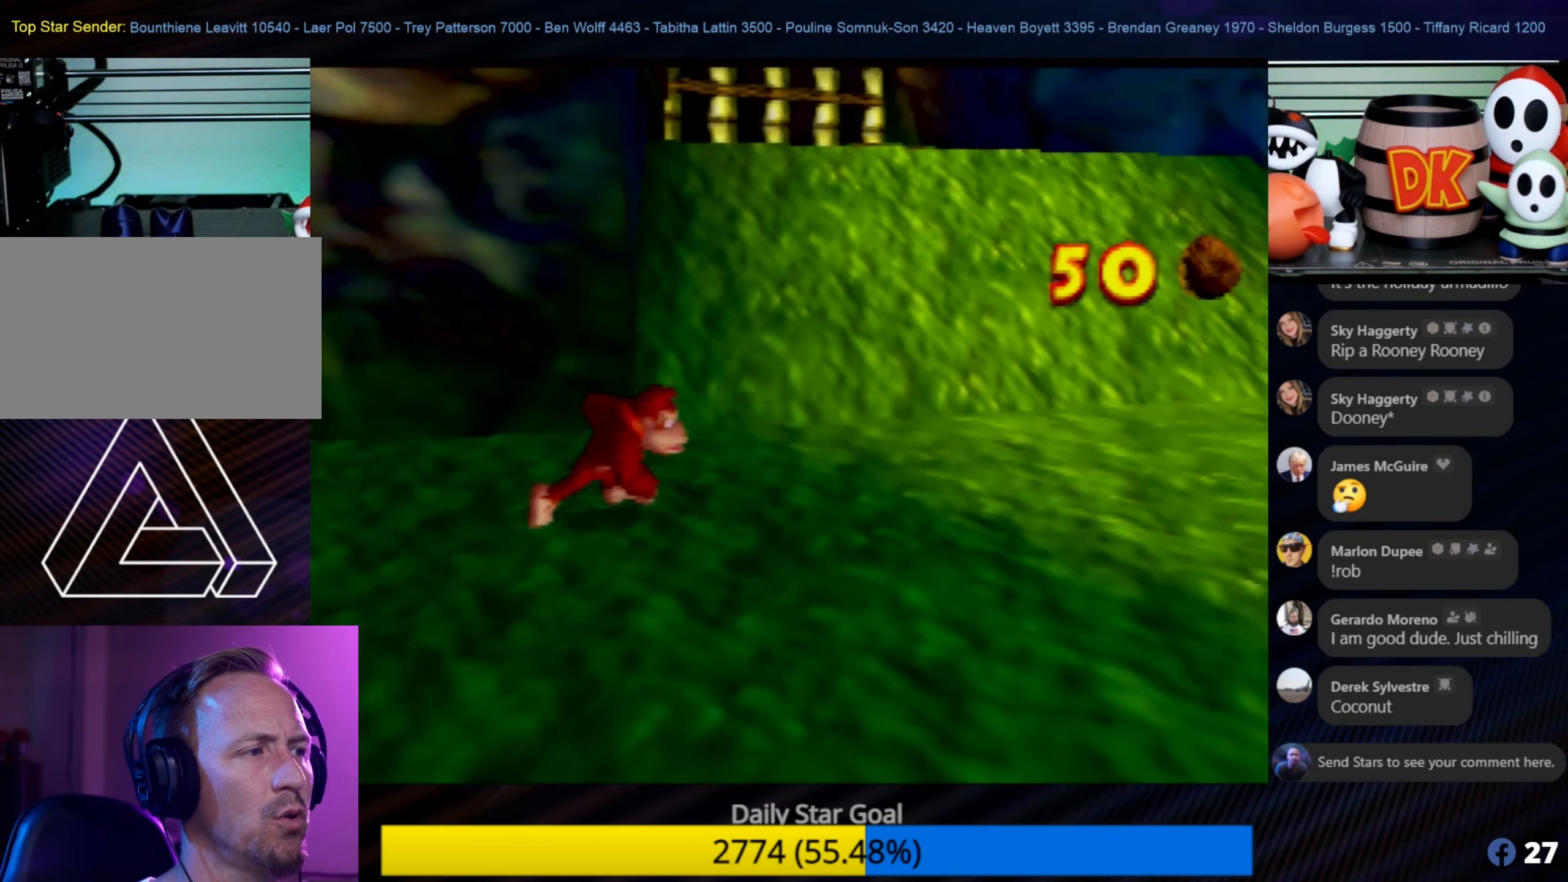
{"buttons": [], "left_stick": "right", "events": [[67, "C_LEFT", "down"], [150, "C_LEFT", "up"], [267, "C_LEFT", "down"], [334, "C_LEFT", "up"]]}
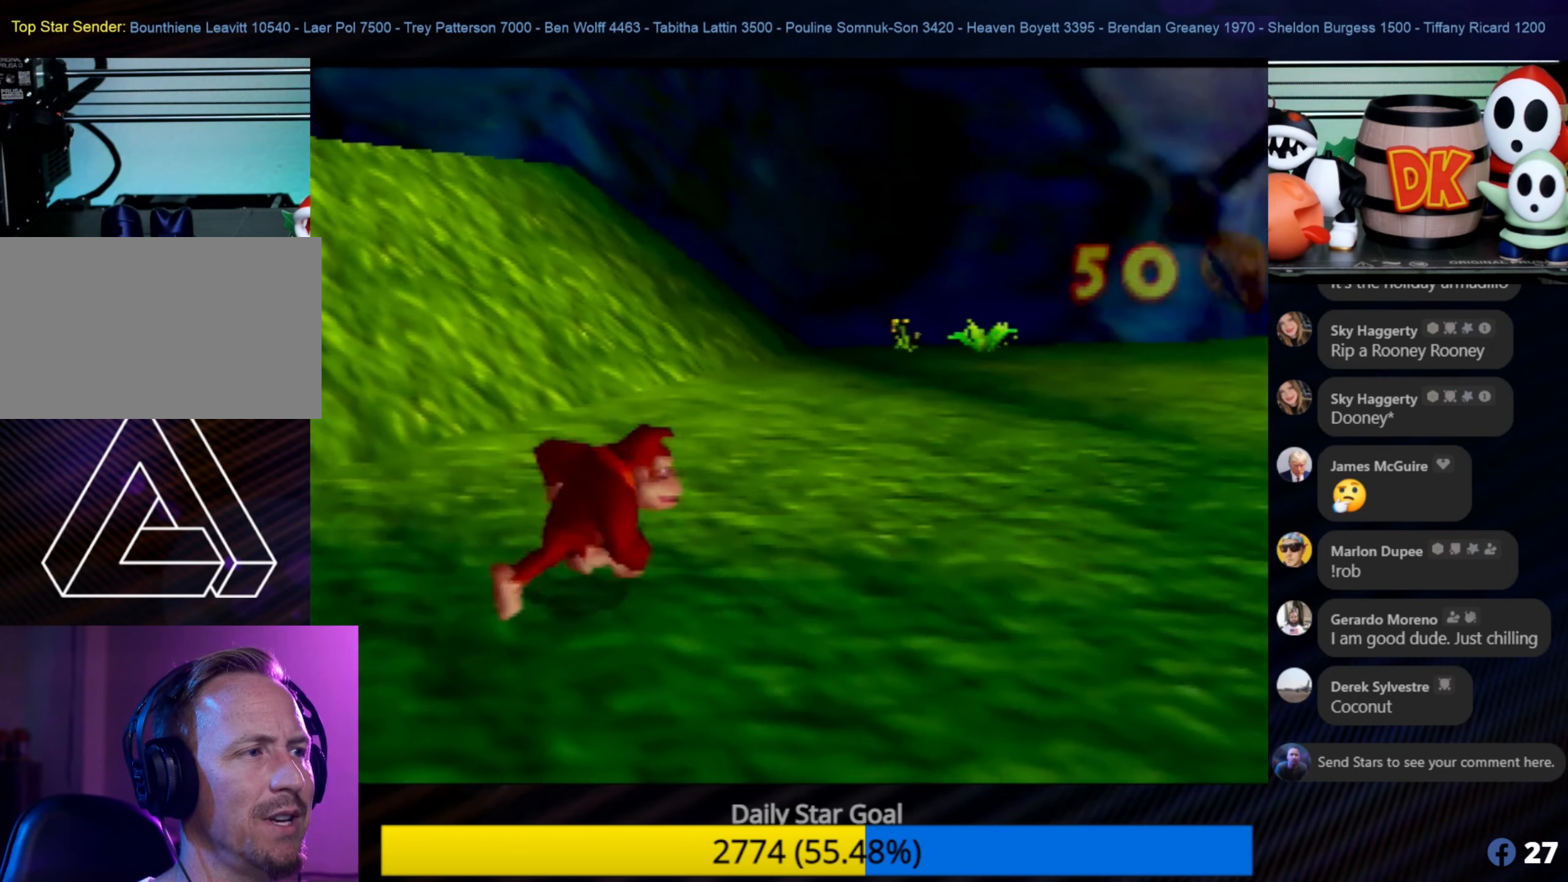
{"buttons": [], "left_stick": "up-right", "events": [[34, "left_stick", "up-right"]]}
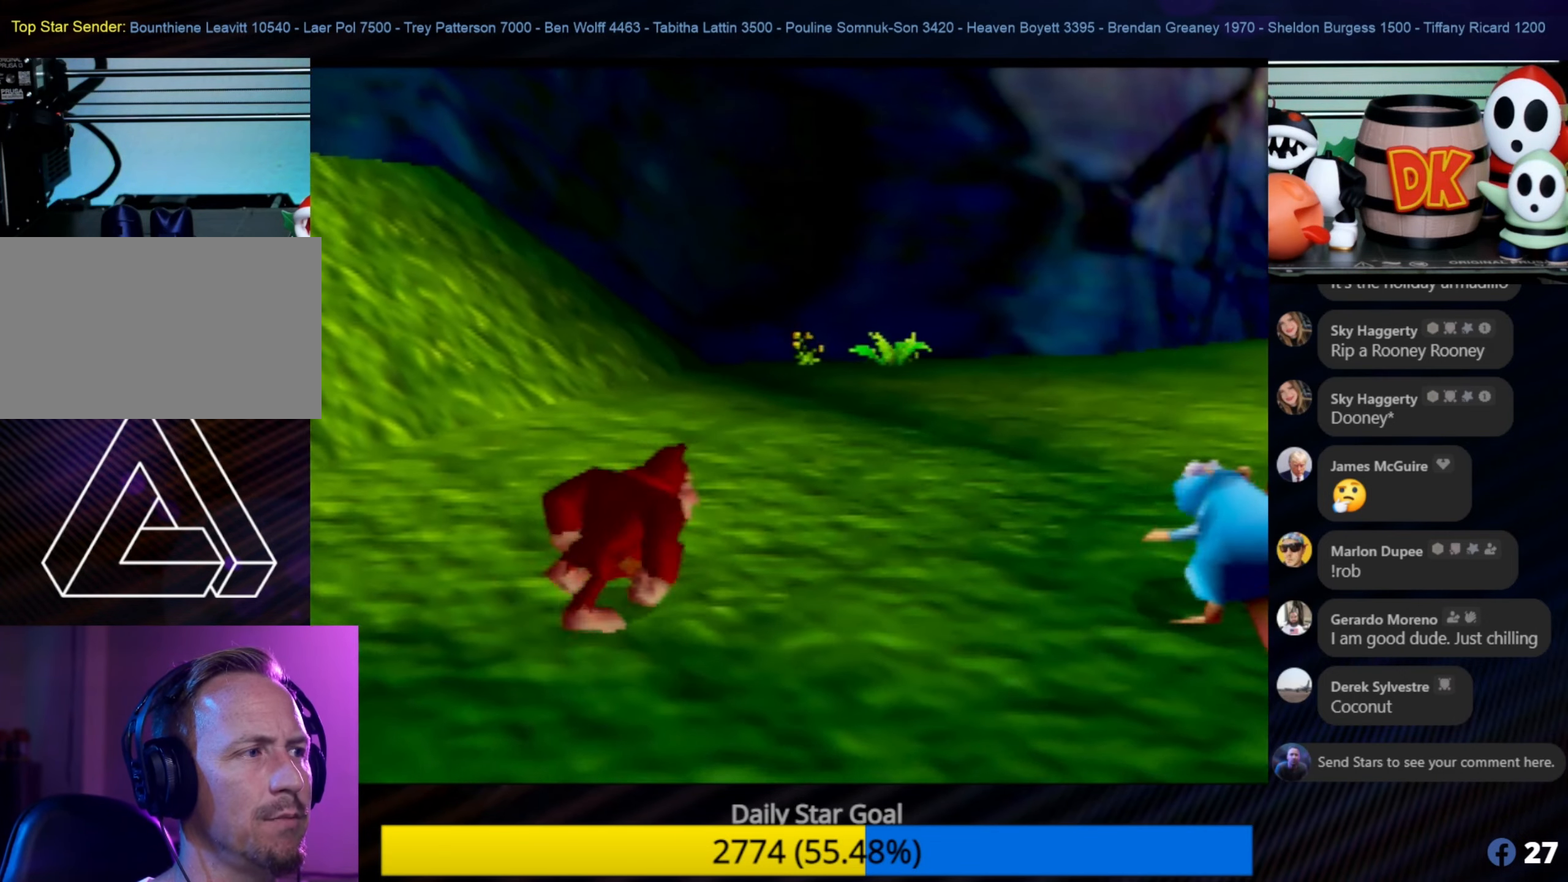
{"buttons": [], "left_stick": "up-right", "events": []}